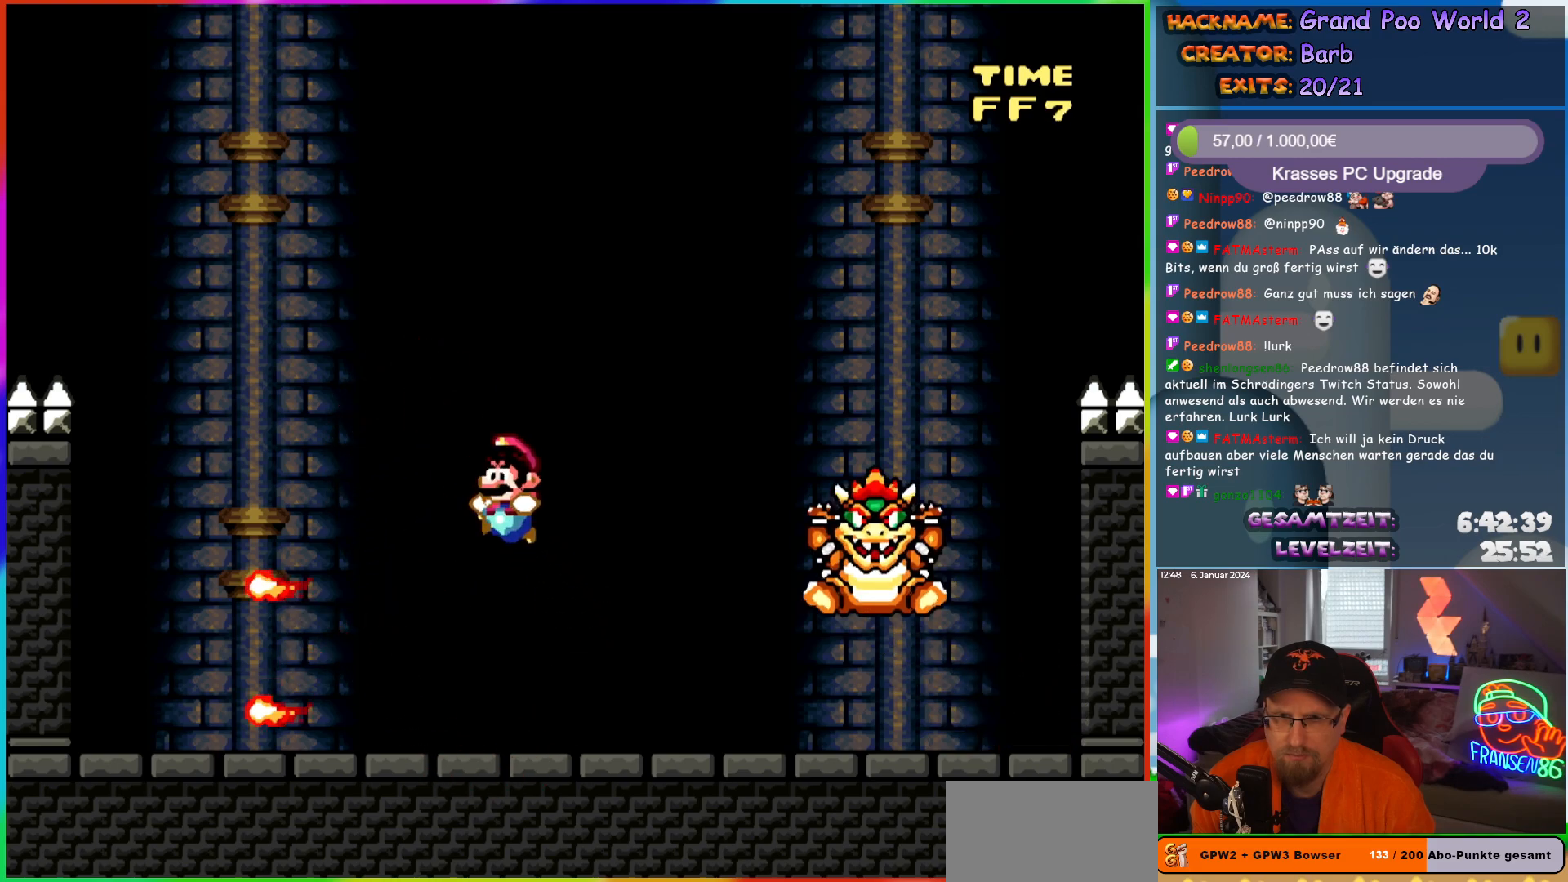
Gameplay with a controller (Nintendo layout); each line is a JSON object with the inputs held at the frame after it. "events" lists button and stick changes between this image and that frame as [ms after this image, input, new state], when the widget could be followed in between. Not read: L3 R3.
{"buttons": ["DPAD_RIGHT"], "events": [[83, "DPAD_LEFT", "up"], [200, "DPAD_RIGHT", "down"], [500, "Y", "up"]]}
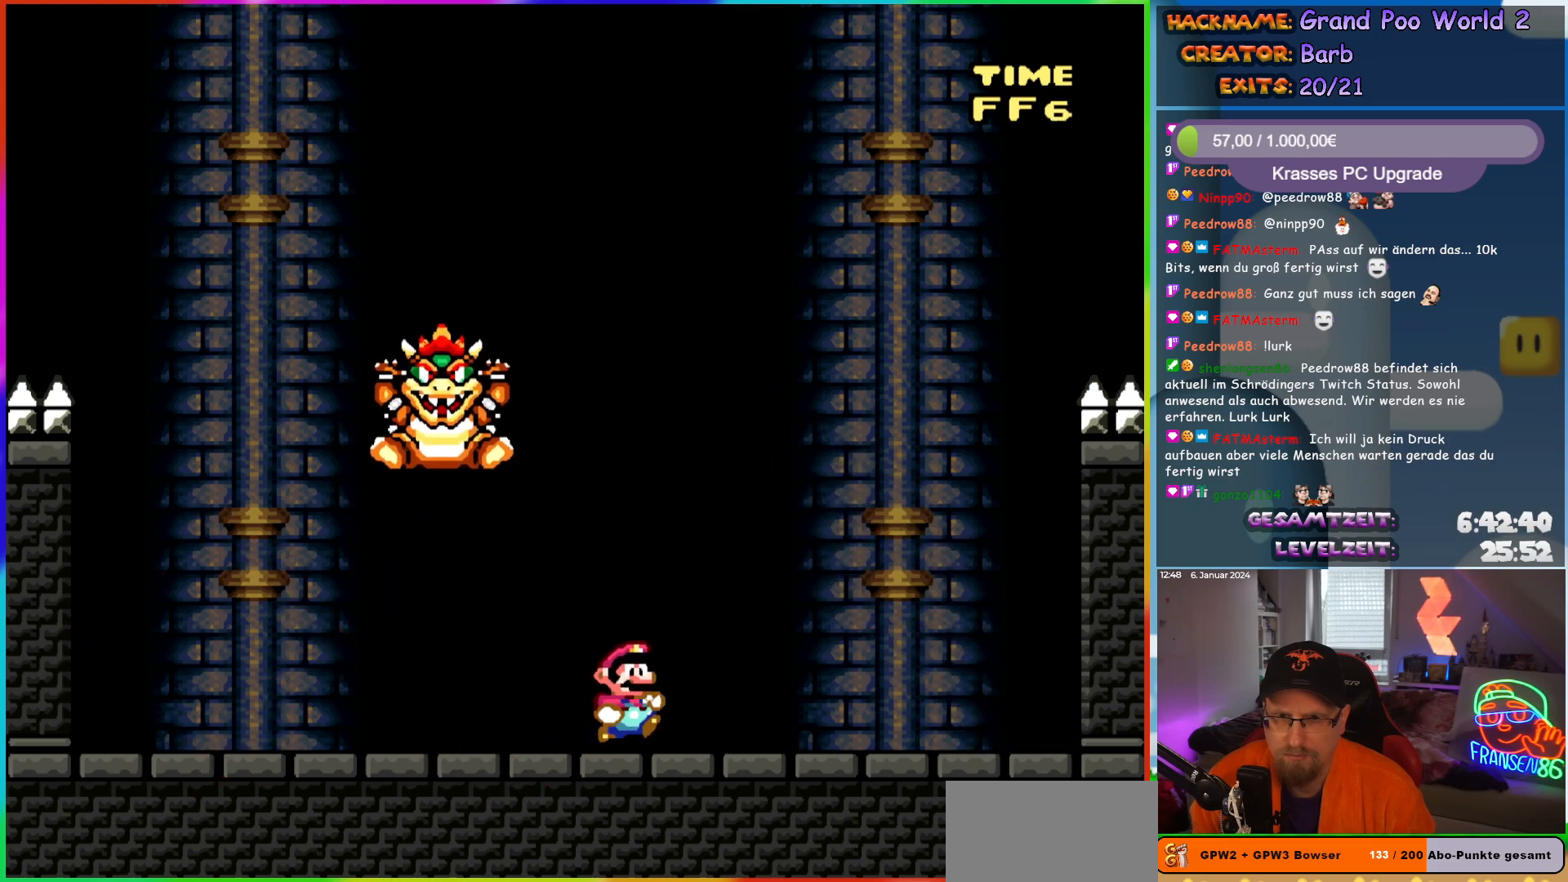
{"buttons": ["X", "DPAD_LEFT"], "events": [[167, "DPAD_RIGHT", "up"], [183, "DPAD_LEFT", "down"], [217, "X", "down"], [250, "A", "down"], [283, "DPAD_LEFT", "up"], [333, "A", "up"], [500, "DPAD_LEFT", "down"]]}
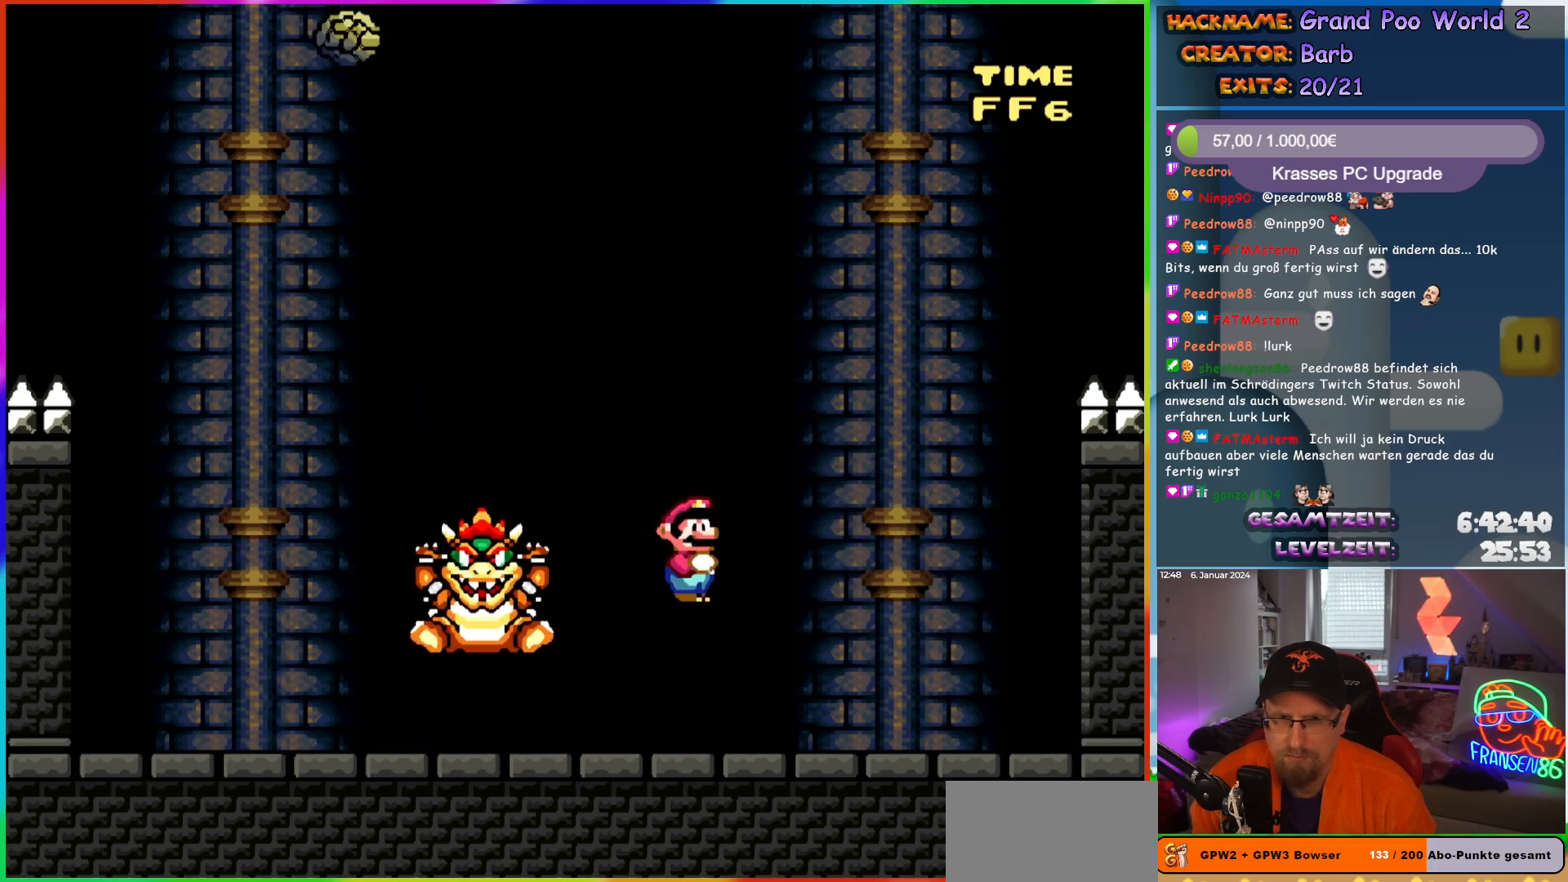
{"buttons": ["X", "DPAD_LEFT"], "events": []}
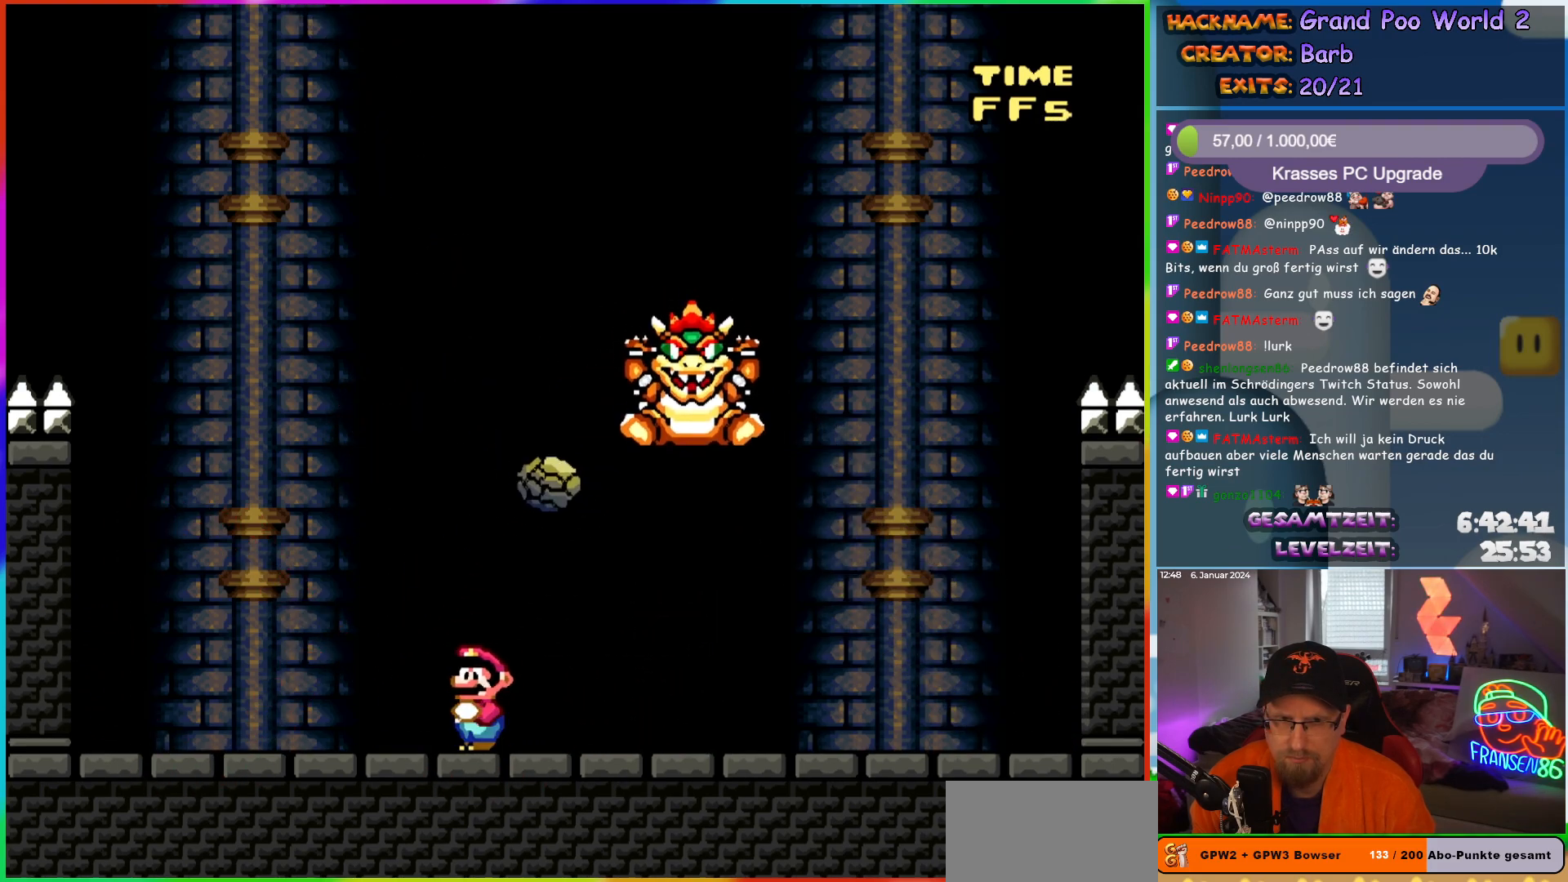
{"buttons": ["X"], "events": [[33, "DPAD_LEFT", "up"], [50, "DPAD_RIGHT", "down"], [167, "DPAD_RIGHT", "up"], [250, "A", "down"], [317, "A", "up"]]}
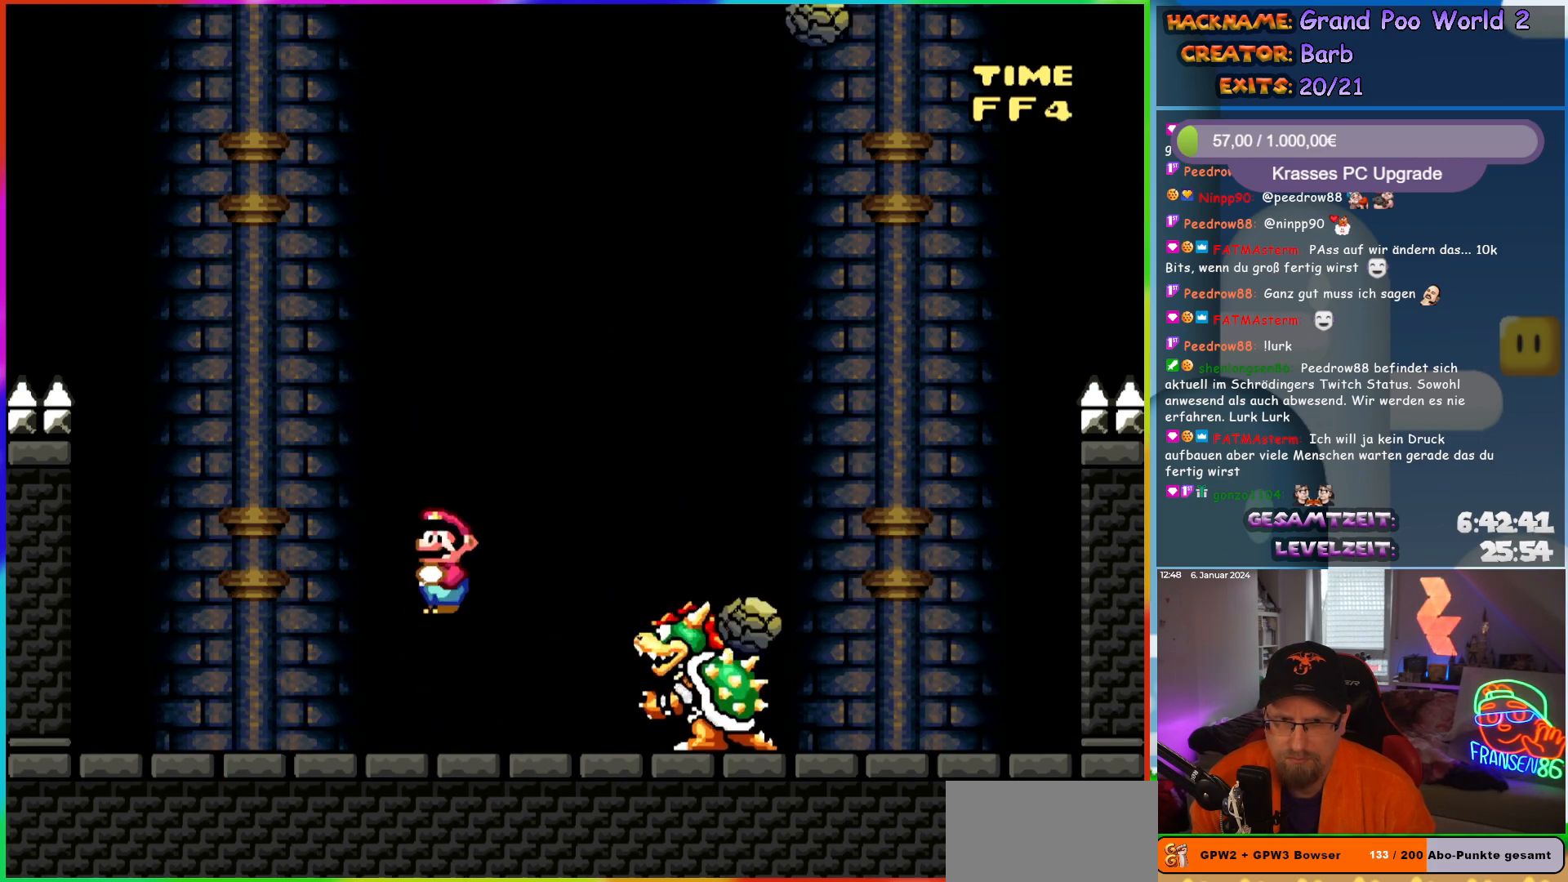
{"buttons": ["X", "Y", "DPAD_LEFT"], "events": [[367, "X", "up"], [433, "DPAD_LEFT", "down"], [433, "X", "down"], [433, "Y", "down"], [450, "B", "down"], [500, "B", "up"]]}
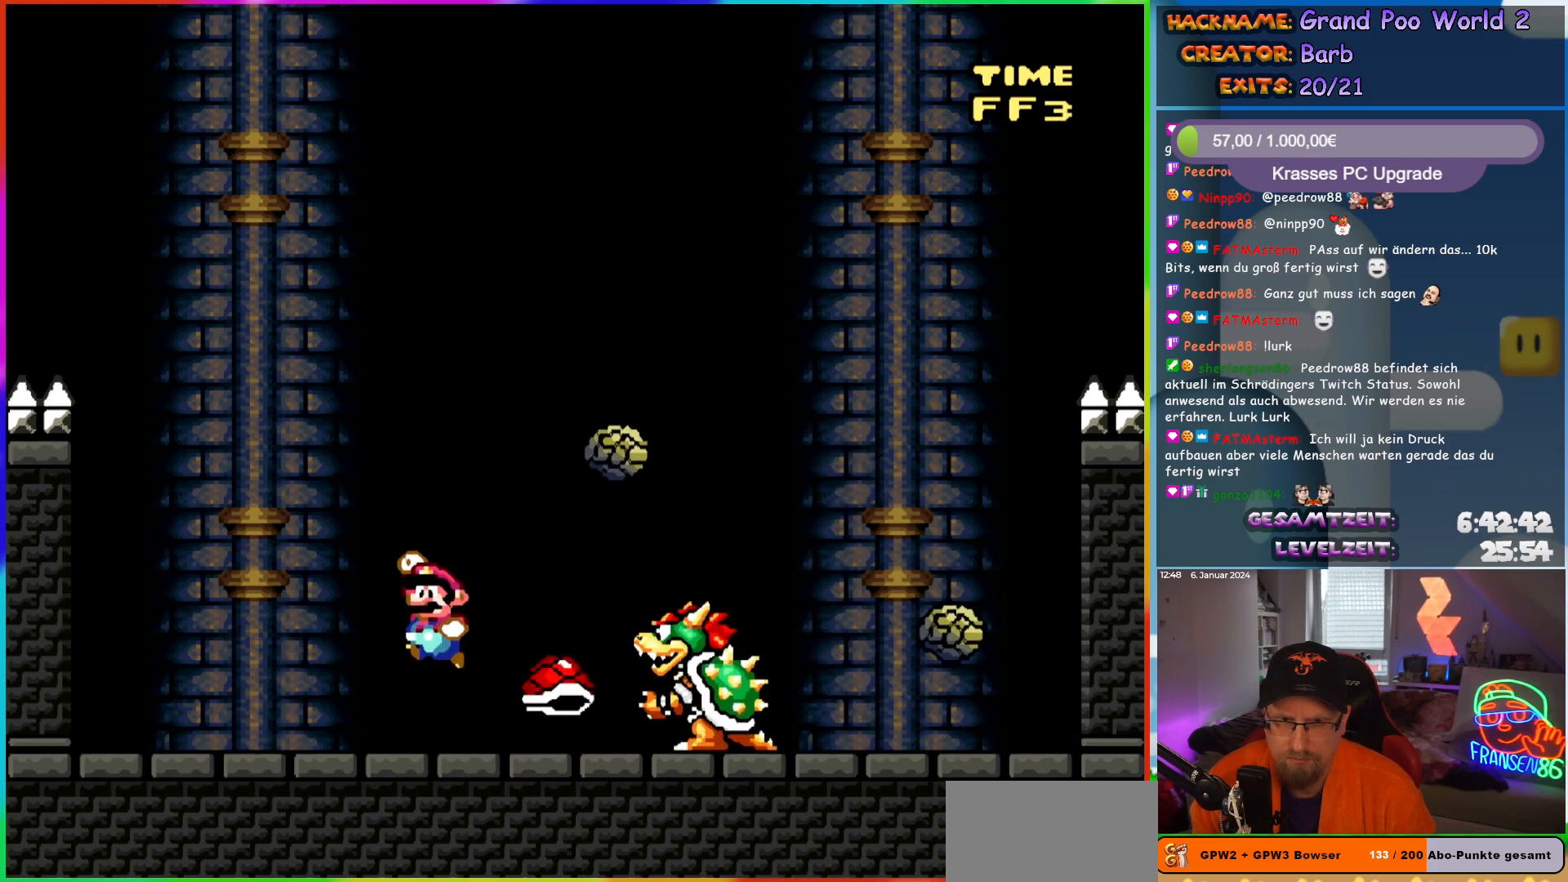
{"buttons": ["Y", "DPAD_RIGHT"], "events": [[17, "X", "up"], [433, "DPAD_LEFT", "up"], [467, "DPAD_RIGHT", "down"]]}
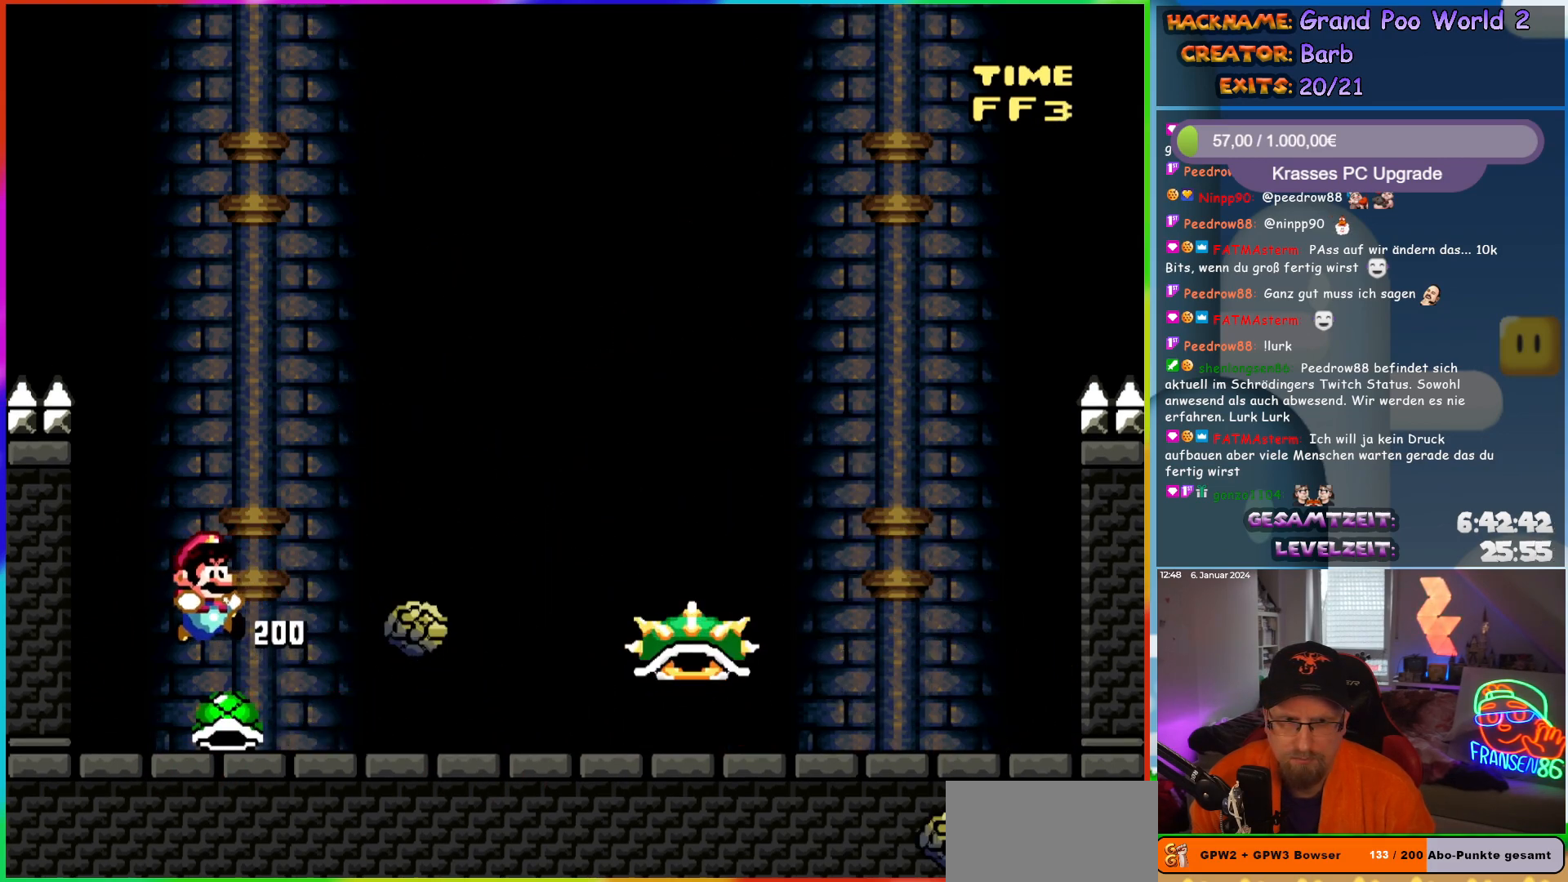
{"buttons": ["B", "Y", "DPAD_RIGHT"], "events": [[33, "DPAD_RIGHT", "up"], [50, "DPAD_LEFT", "down"], [133, "DPAD_LEFT", "up"], [133, "DPAD_RIGHT", "down"], [283, "B", "down"]]}
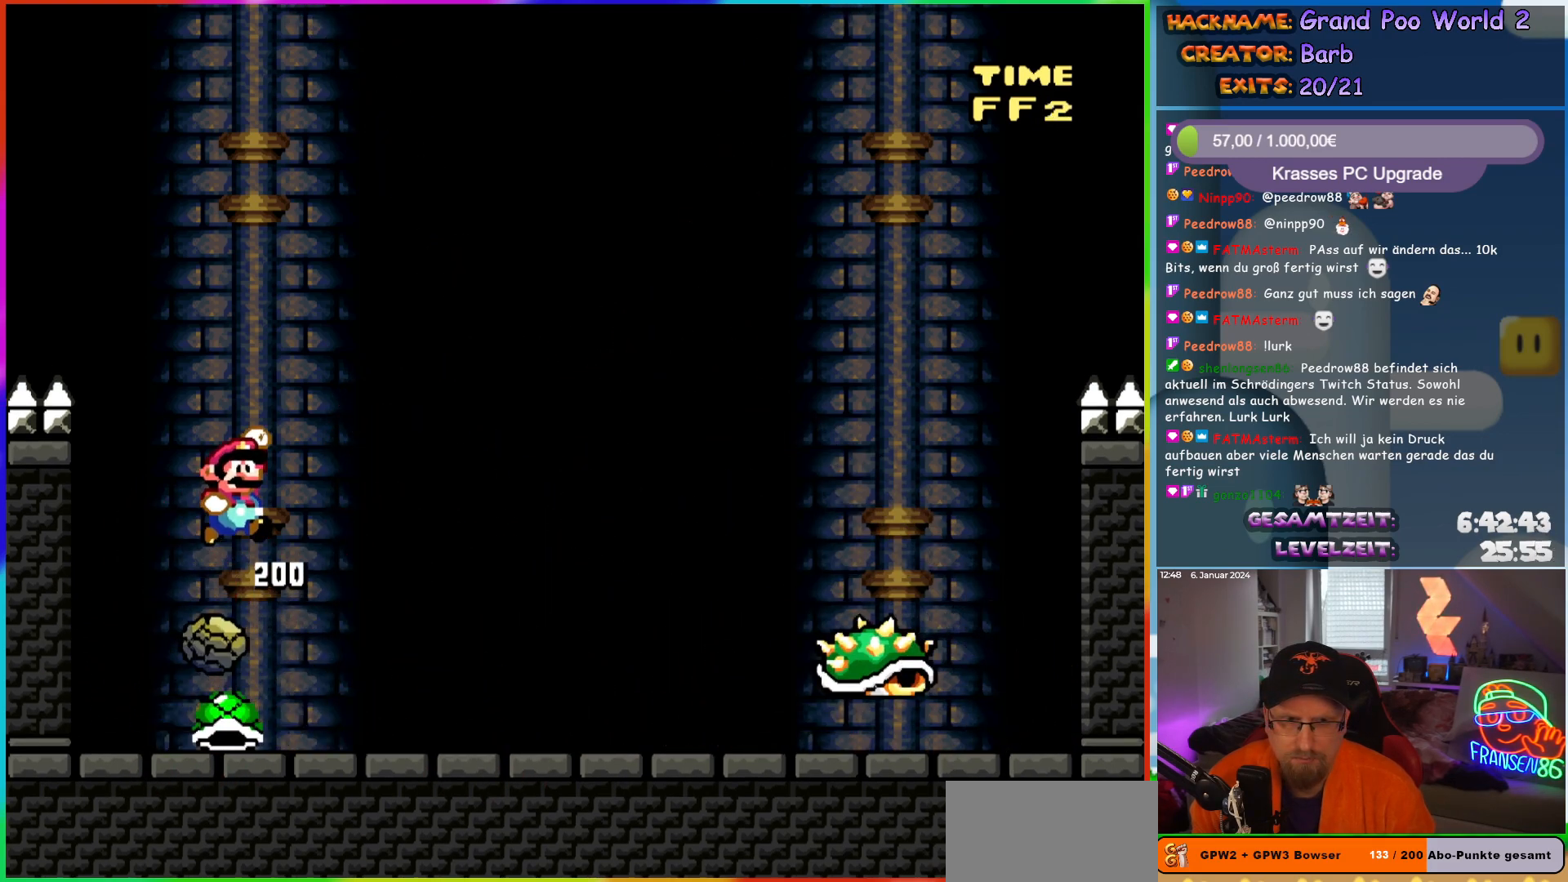
{"buttons": ["B", "Y", "DPAD_RIGHT"], "events": [[33, "B", "up"], [217, "DPAD_RIGHT", "up"], [233, "DPAD_LEFT", "down"], [317, "DPAD_LEFT", "up"], [333, "DPAD_RIGHT", "down"], [500, "B", "down"]]}
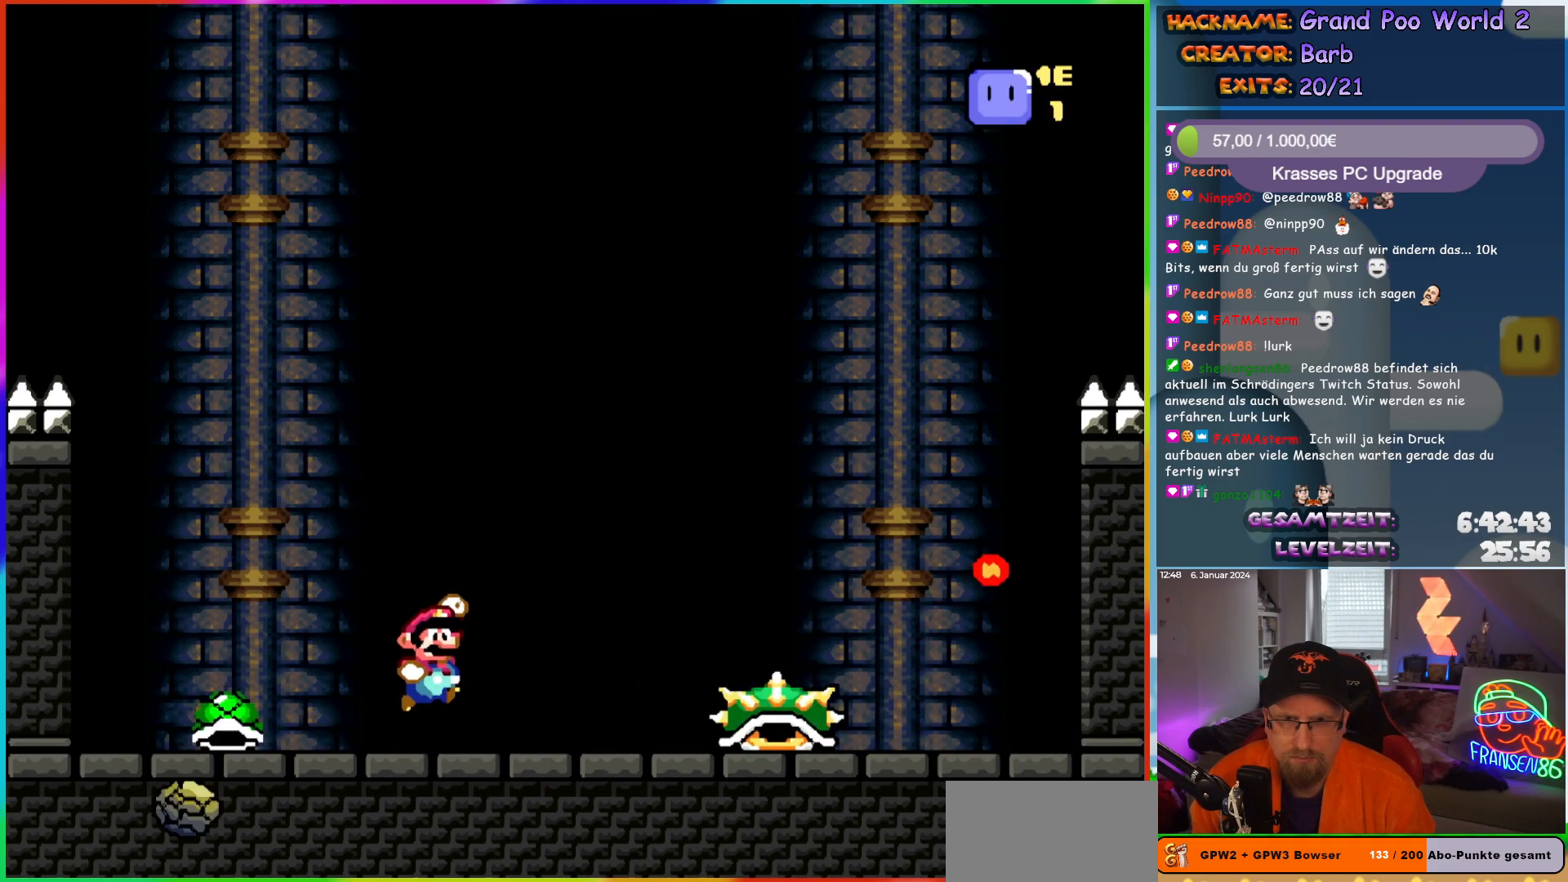
{"buttons": ["B", "Y", "DPAD_RIGHT"], "events": []}
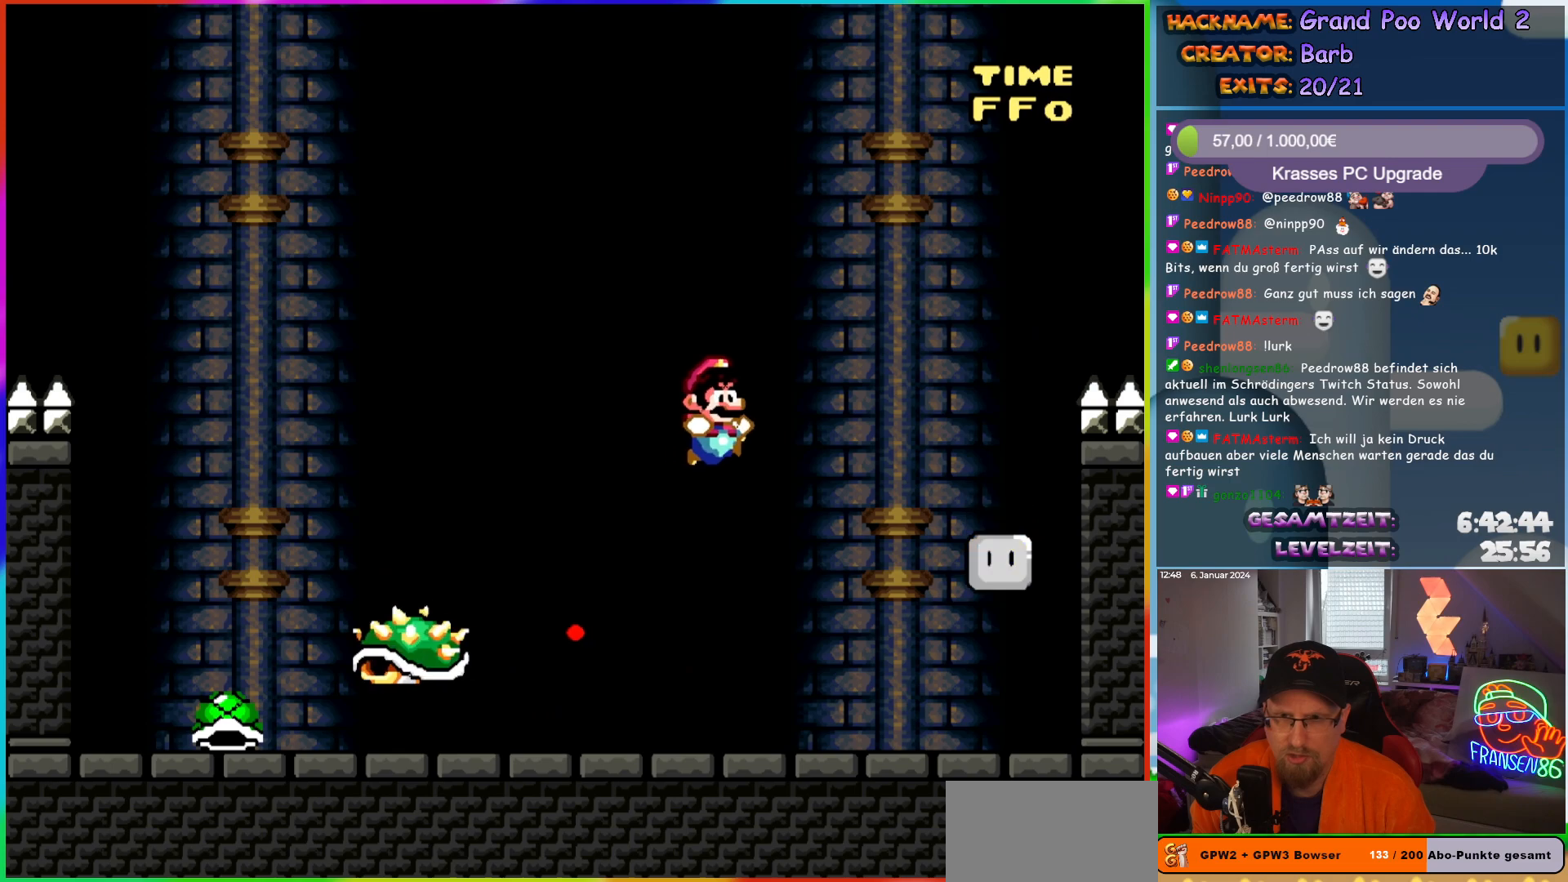
{"buttons": ["Y", "DPAD_UP"]}
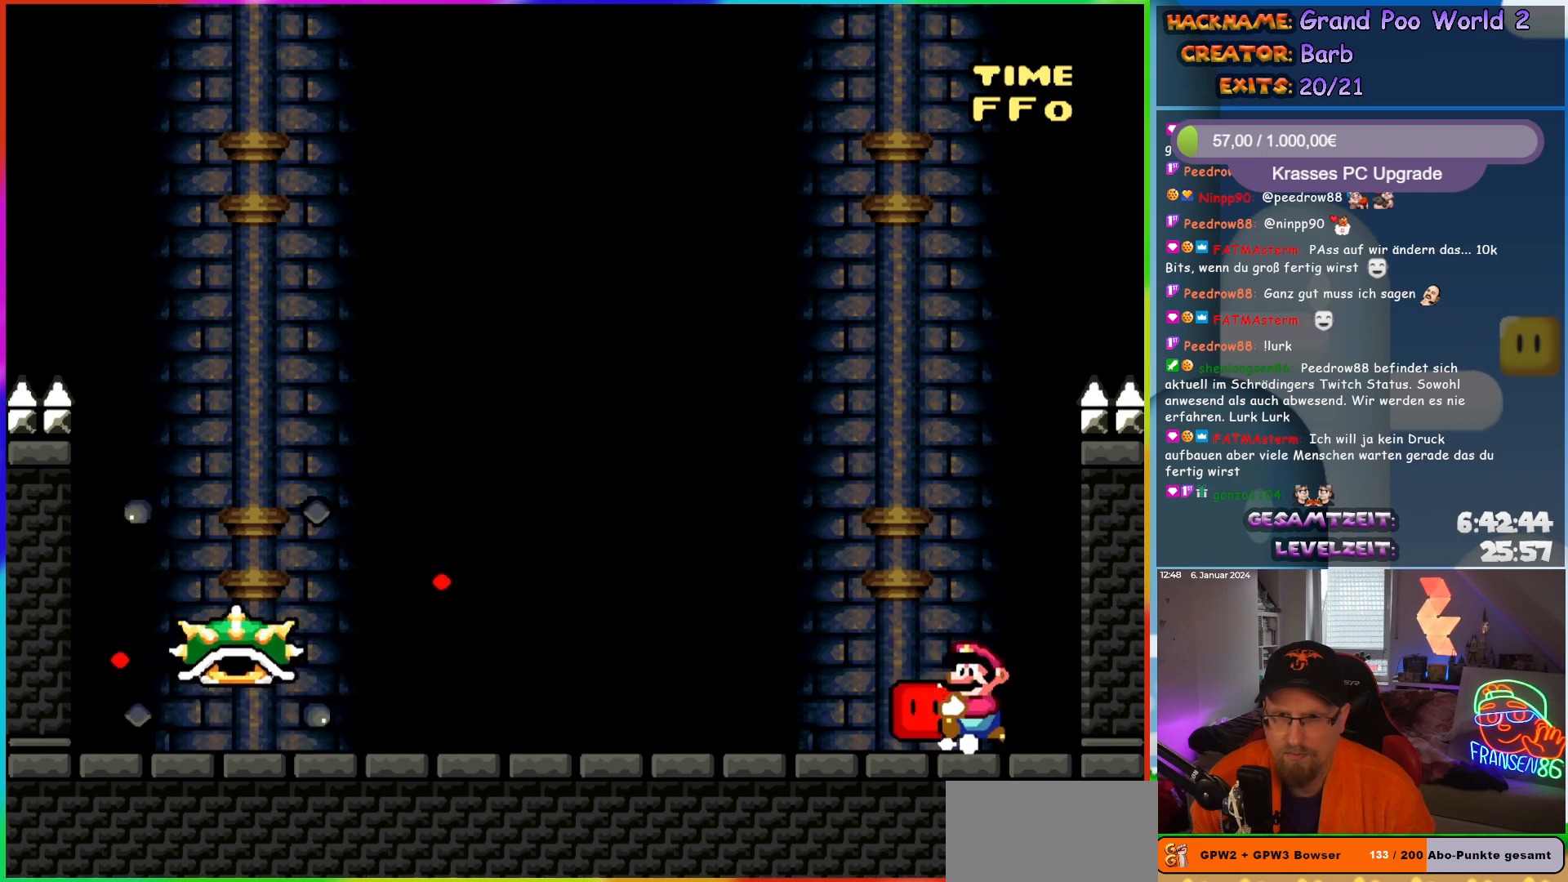
{"buttons": ["A", "X"]}
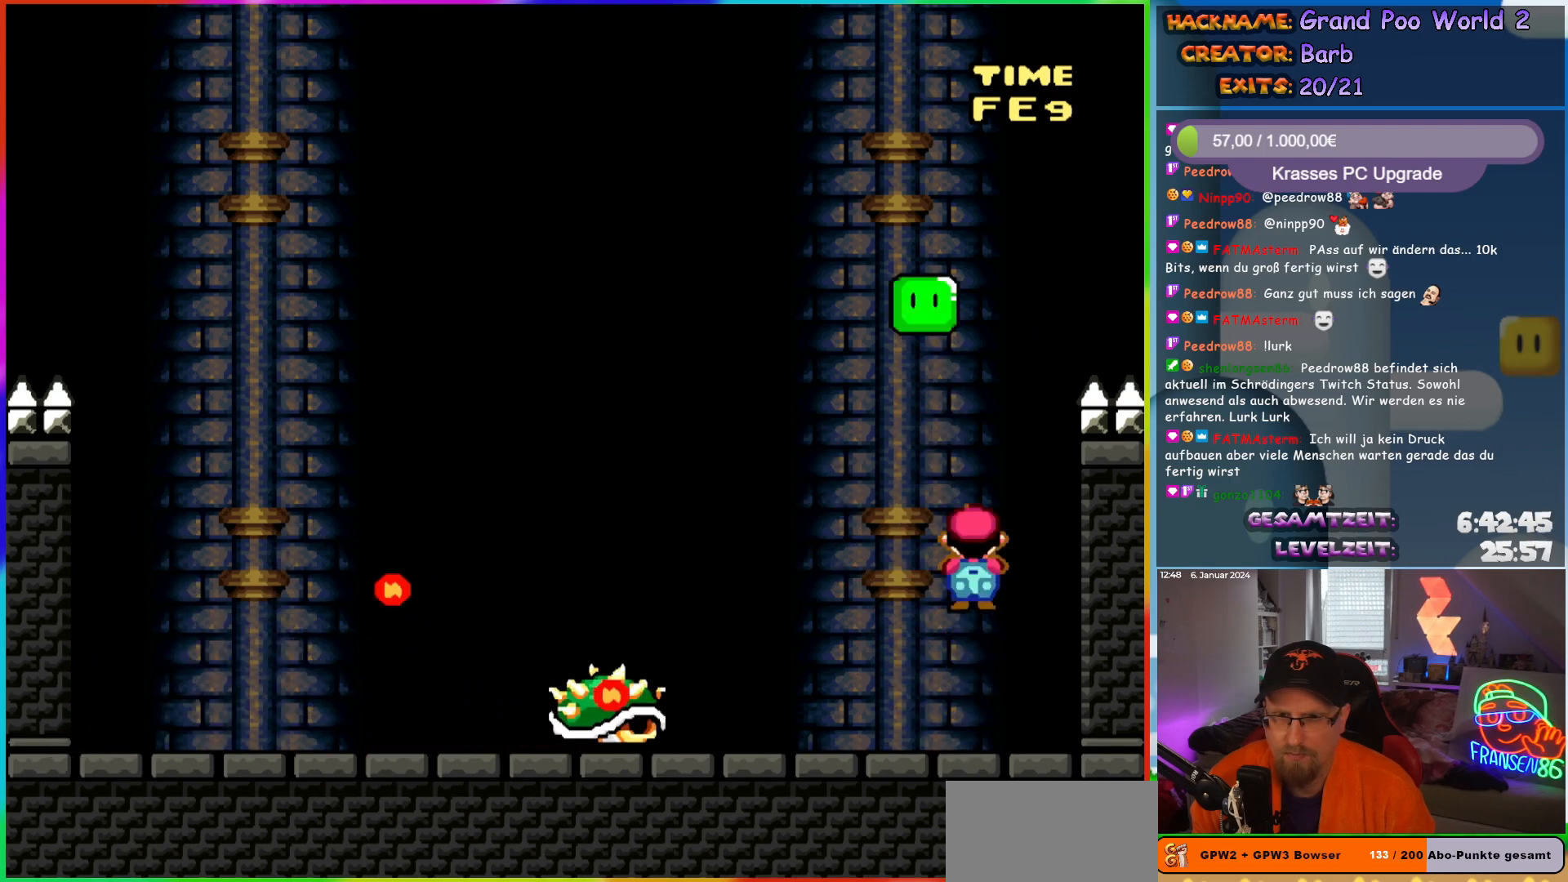
{"buttons": ["A", "X"], "events": [[200, "A", "up"], [317, "A", "down"]]}
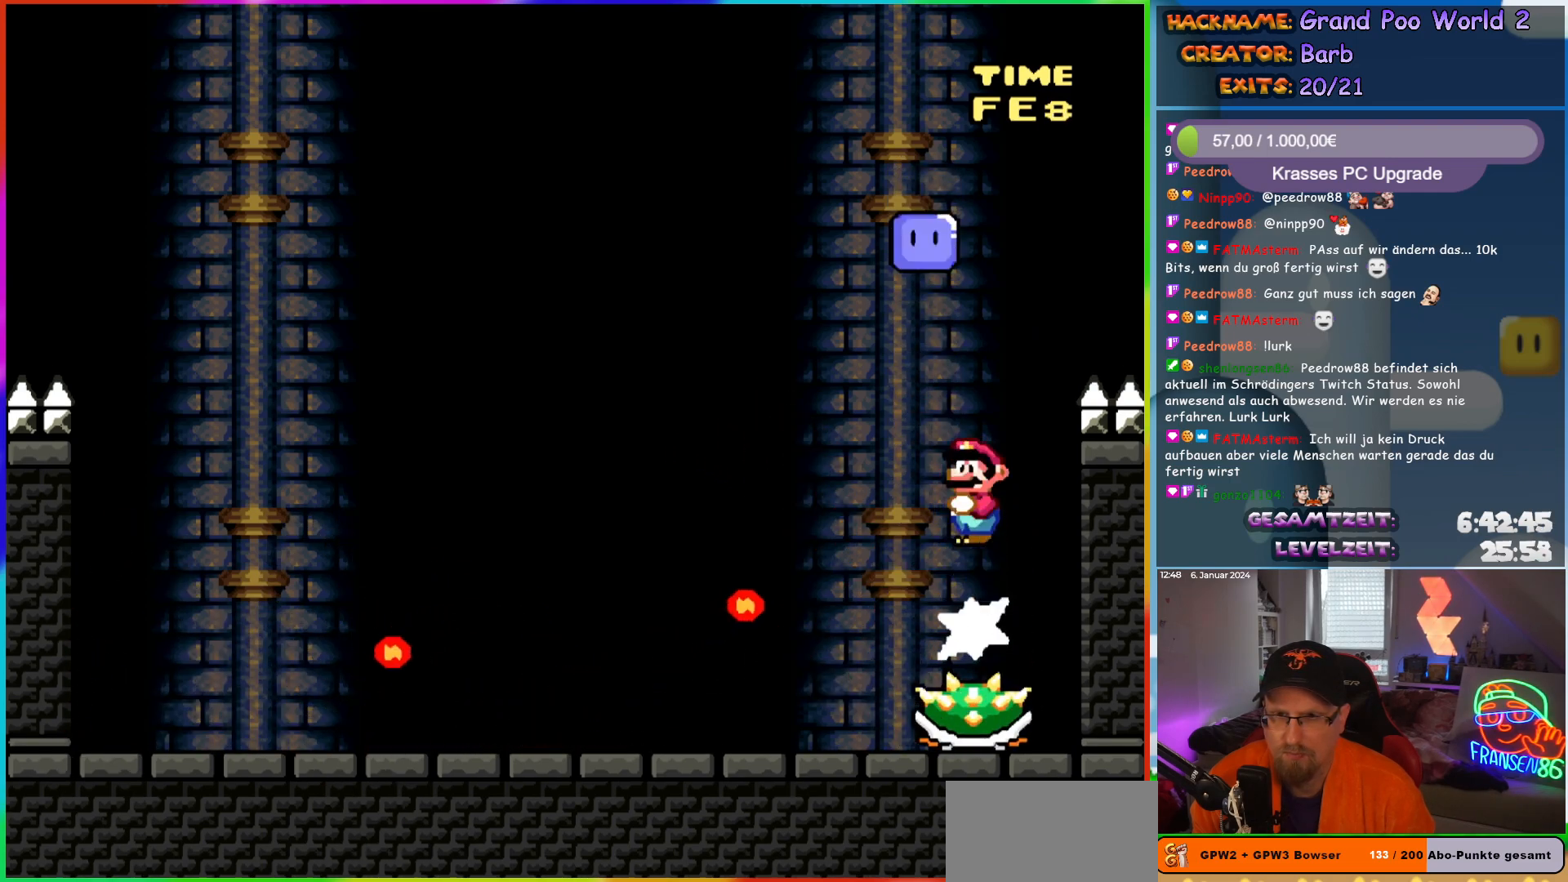
{"buttons": ["X", "DPAD_RIGHT"], "events": [[50, "DPAD_LEFT", "down"], [133, "DPAD_LEFT", "up"], [283, "DPAD_RIGHT", "down"], [467, "A", "up"]]}
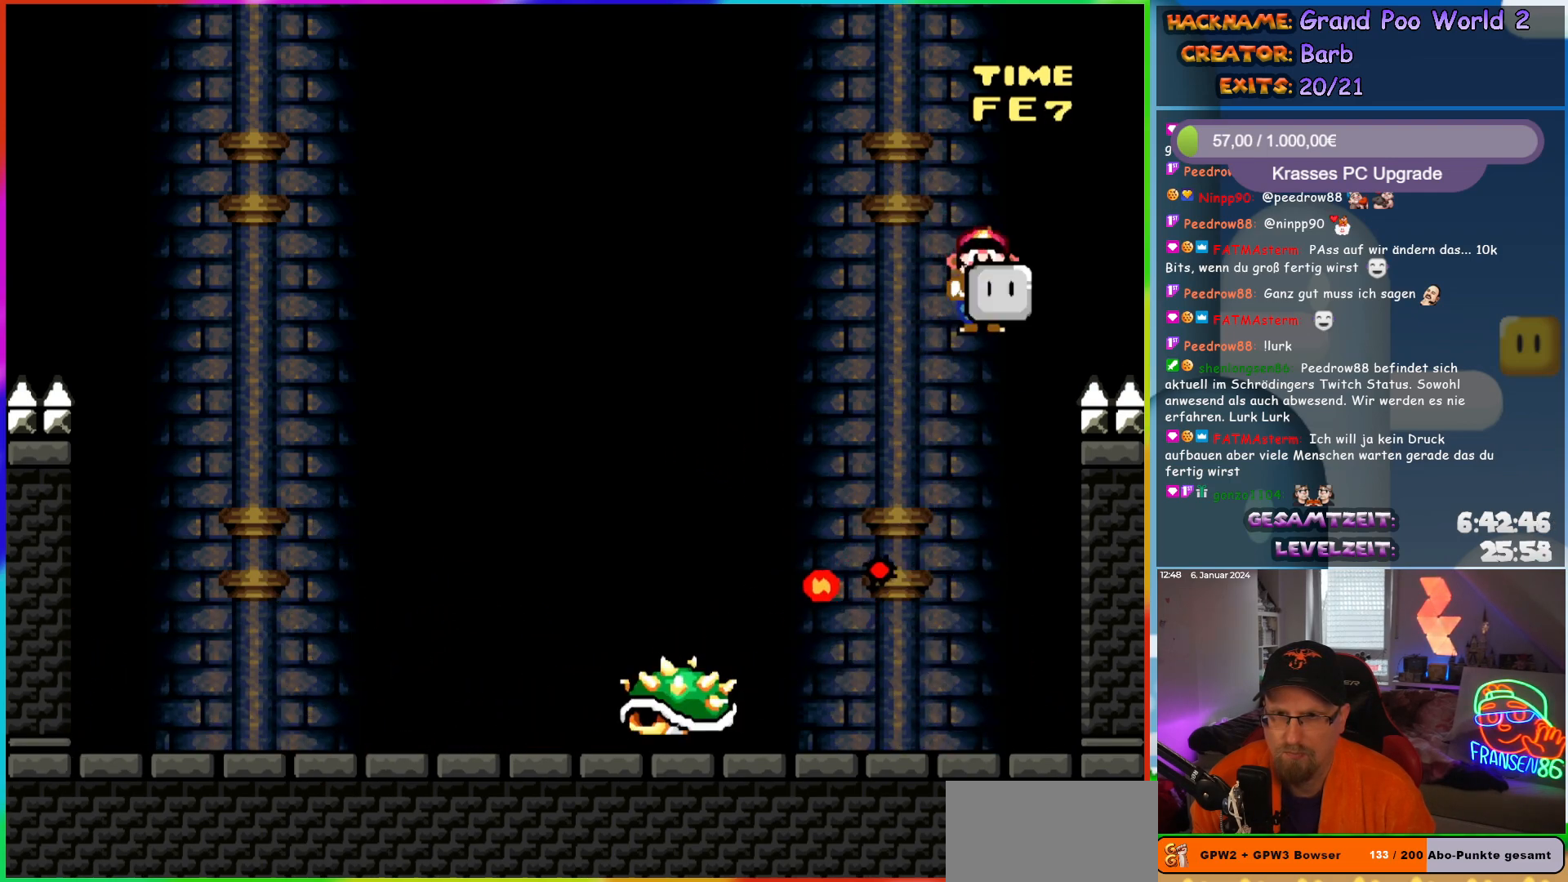
{"buttons": ["X", "DPAD_LEFT"], "events": [[83, "DPAD_RIGHT", "up"], [250, "DPAD_LEFT", "down"], [283, "DPAD_LEFT", "up"], [350, "DPAD_LEFT", "down"]]}
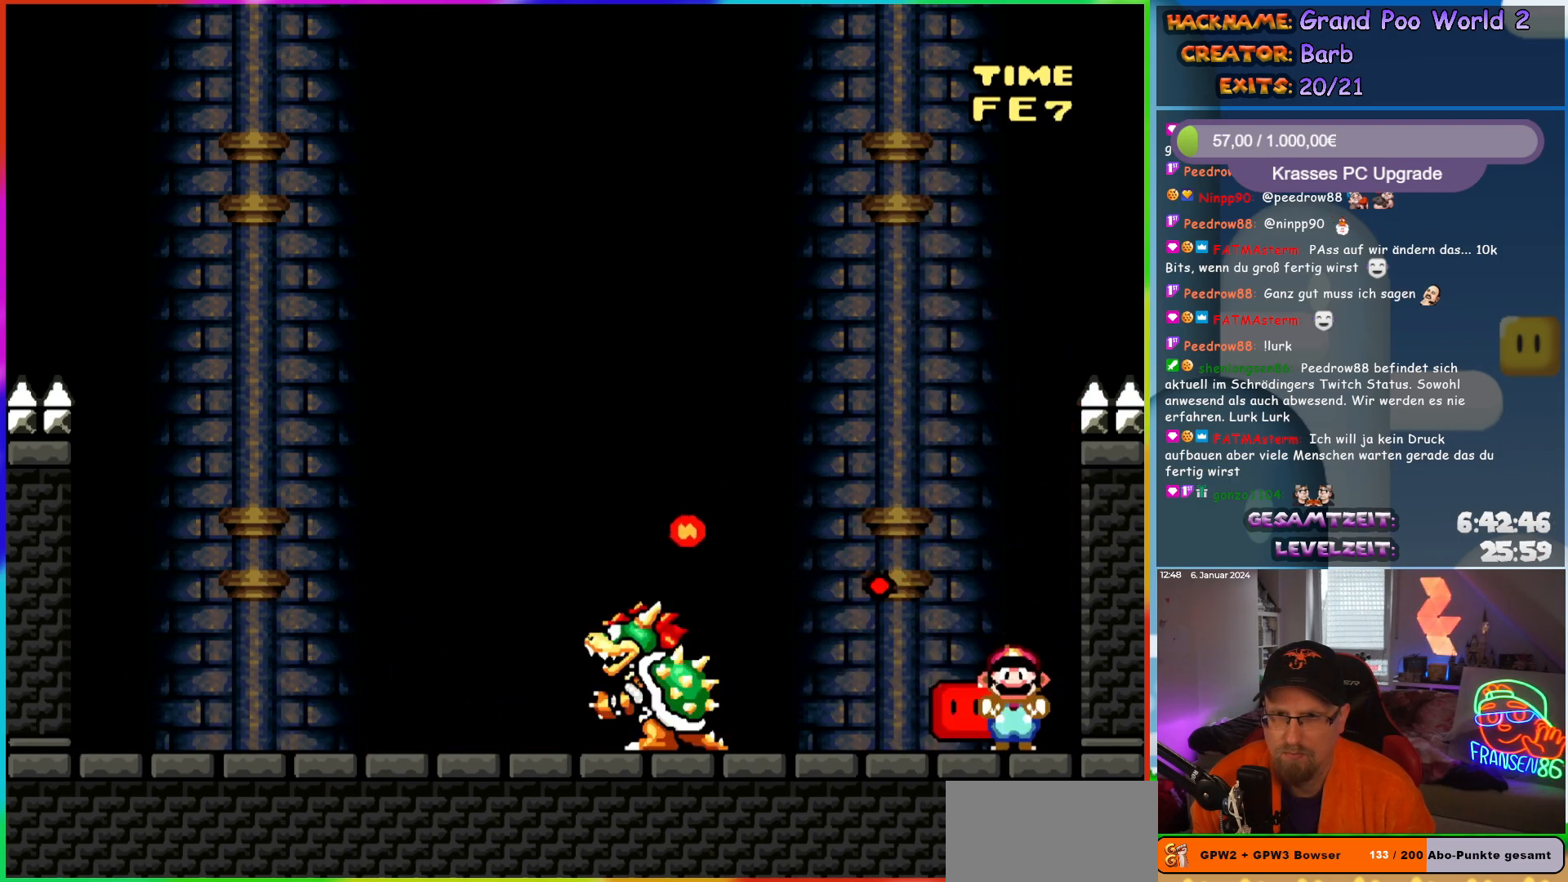
{"buttons": ["DPAD_LEFT"], "events": [[133, "X", "up"], [200, "DPAD_LEFT", "up"], [467, "DPAD_LEFT", "down"]]}
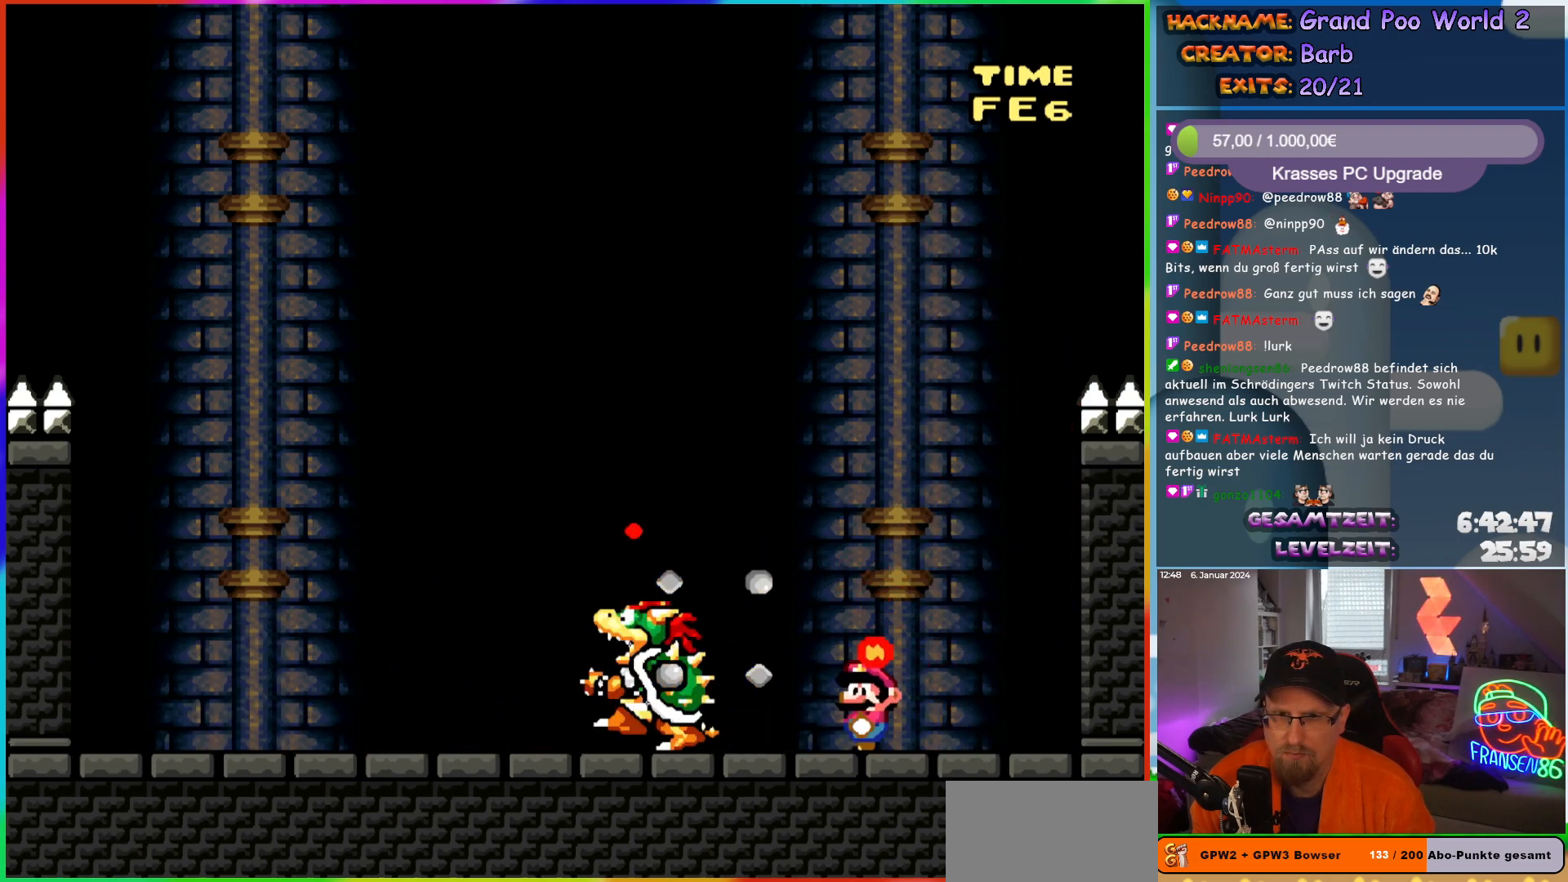
{"buttons": [], "events": [[67, "DPAD_LEFT", "up"], [133, "Y", "down"], [383, "Y", "up"]]}
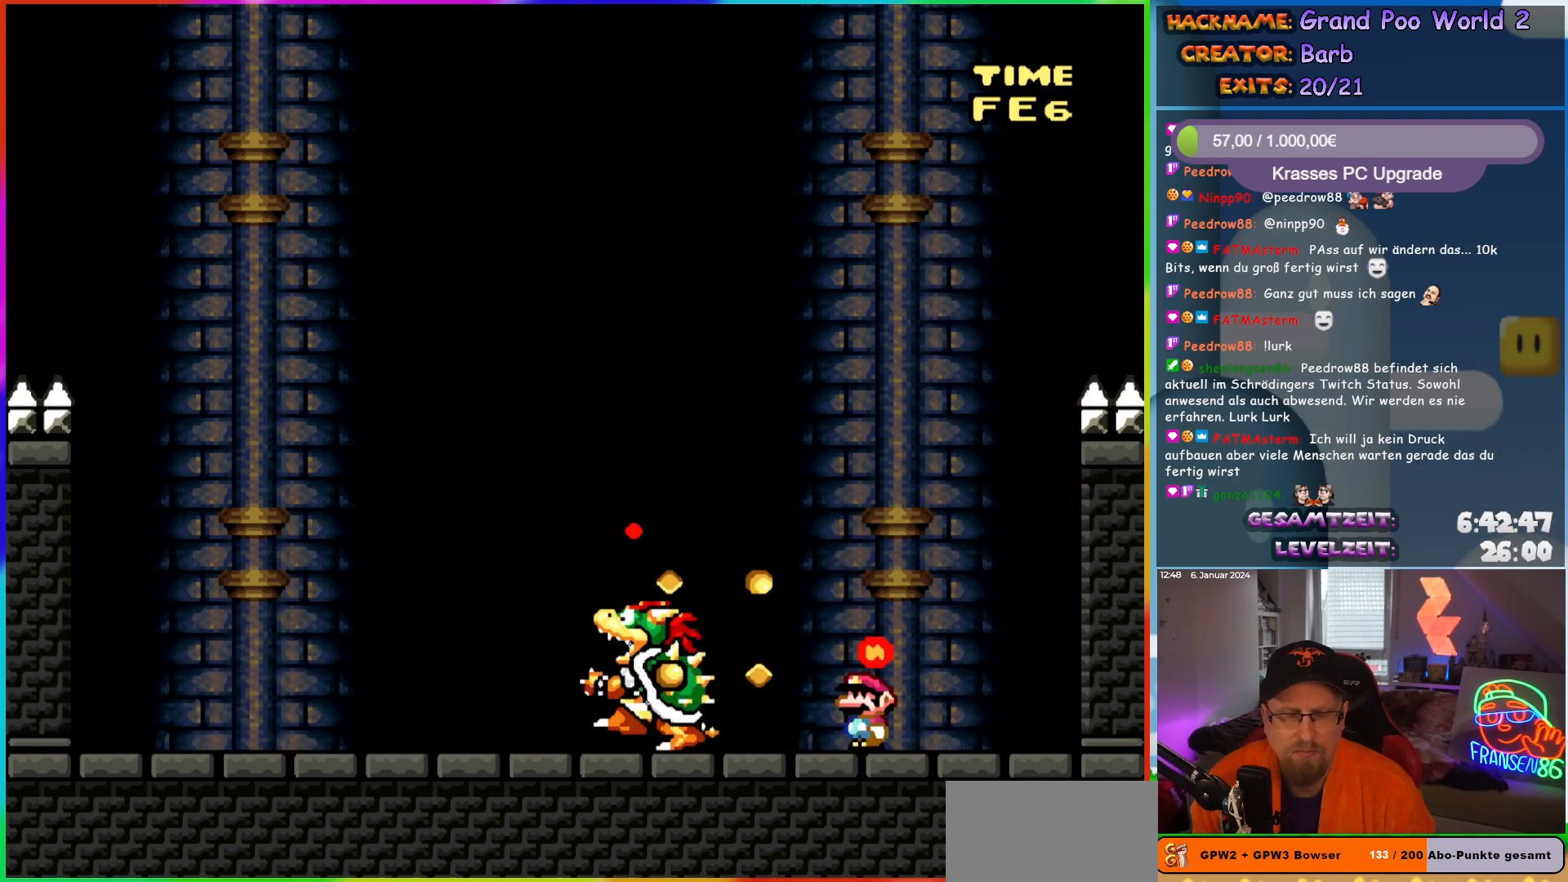
{"buttons": [], "events": []}
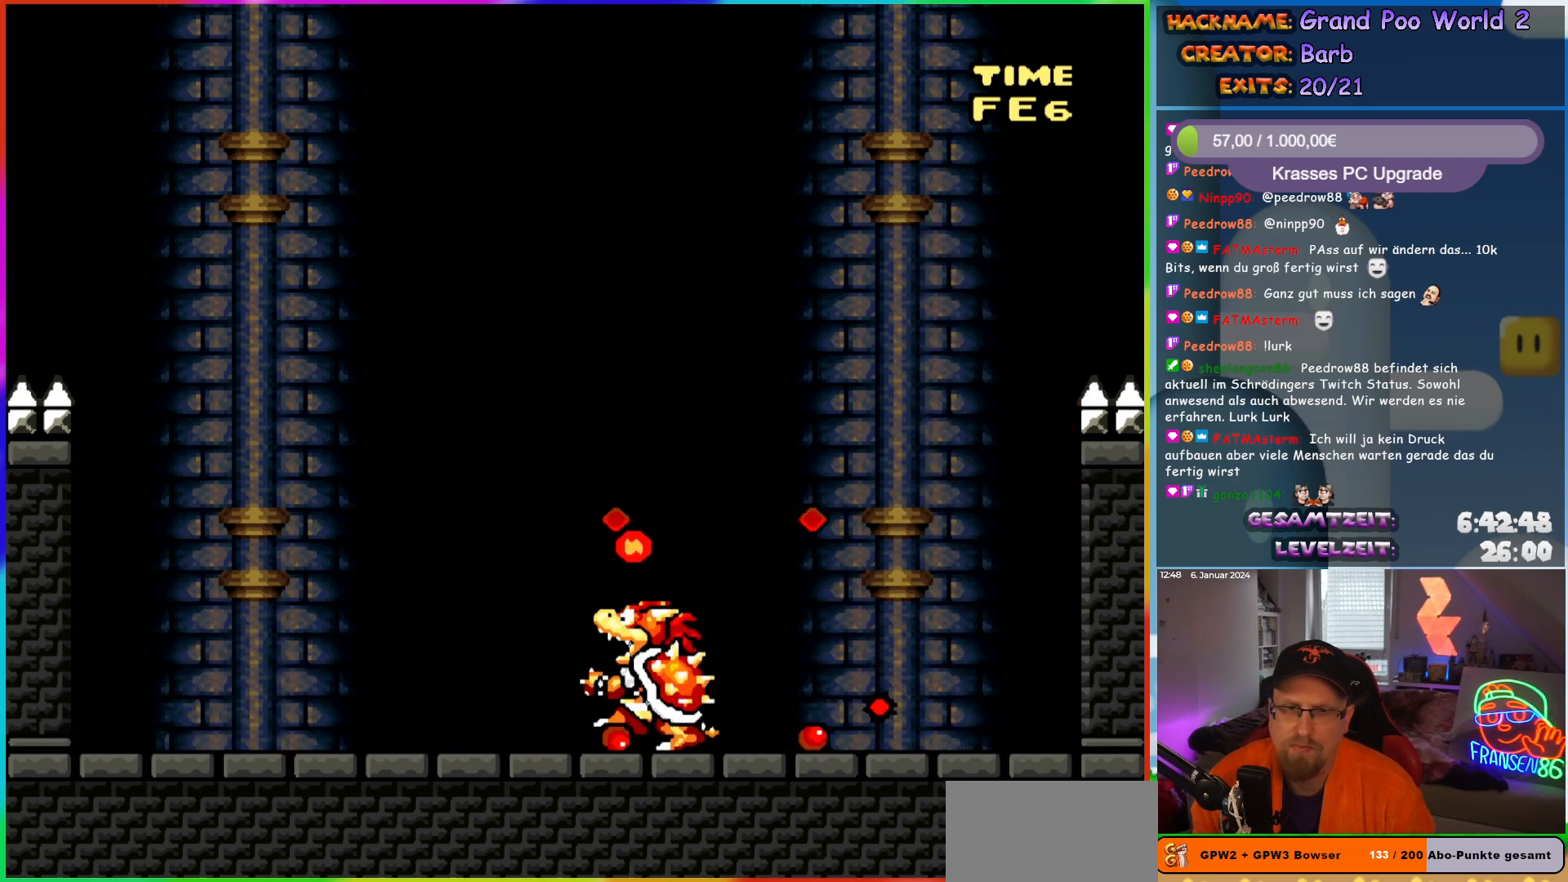
{"buttons": ["Y"], "events": [[367, "Y", "down"]]}
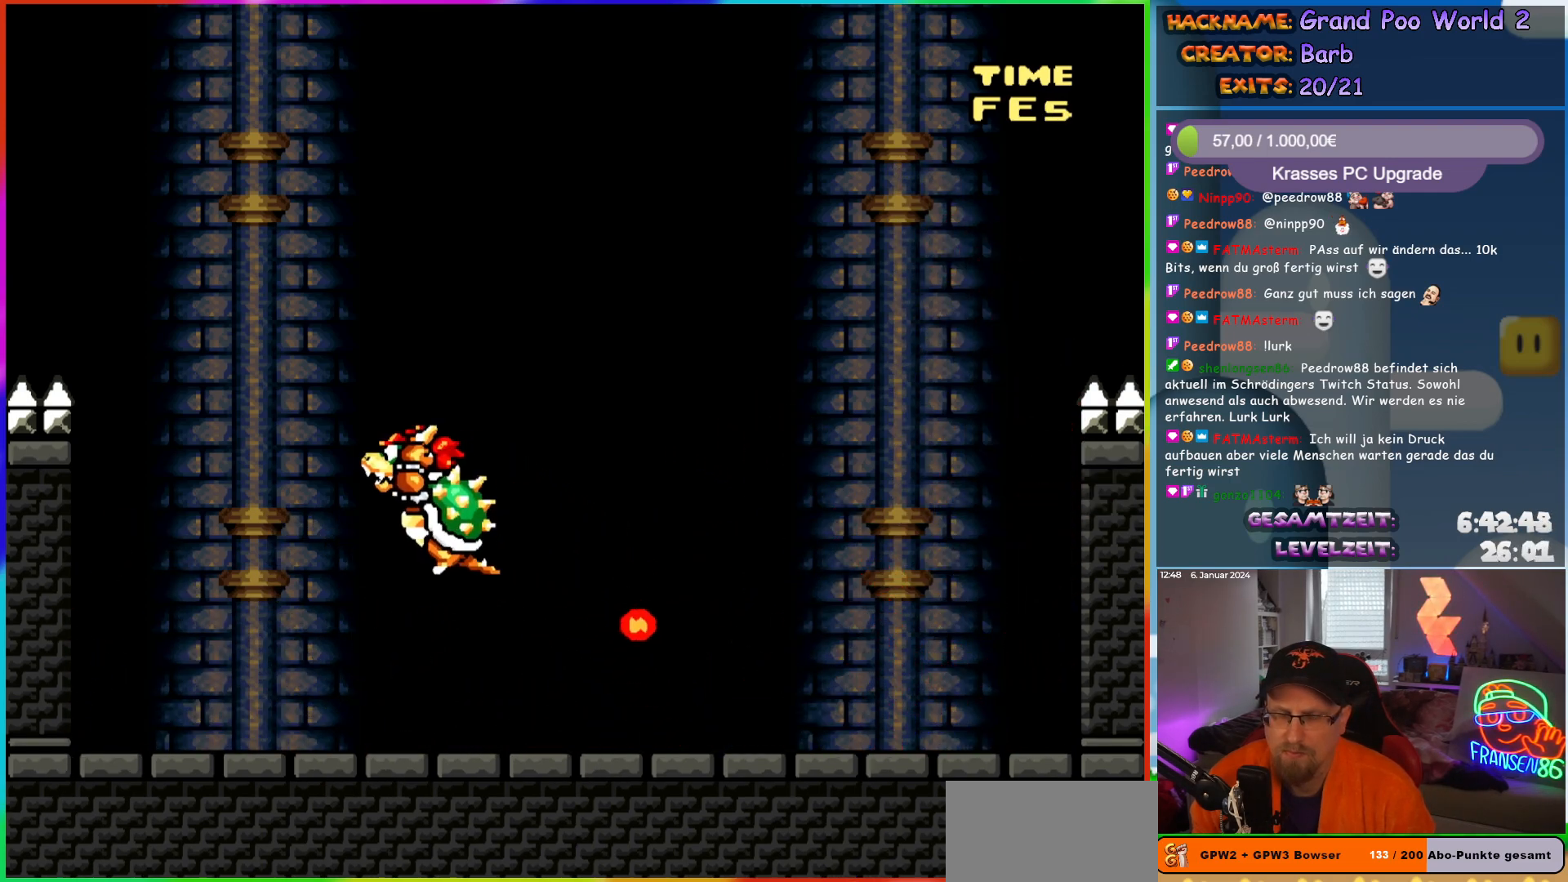
{"buttons": ["Y"], "events": []}
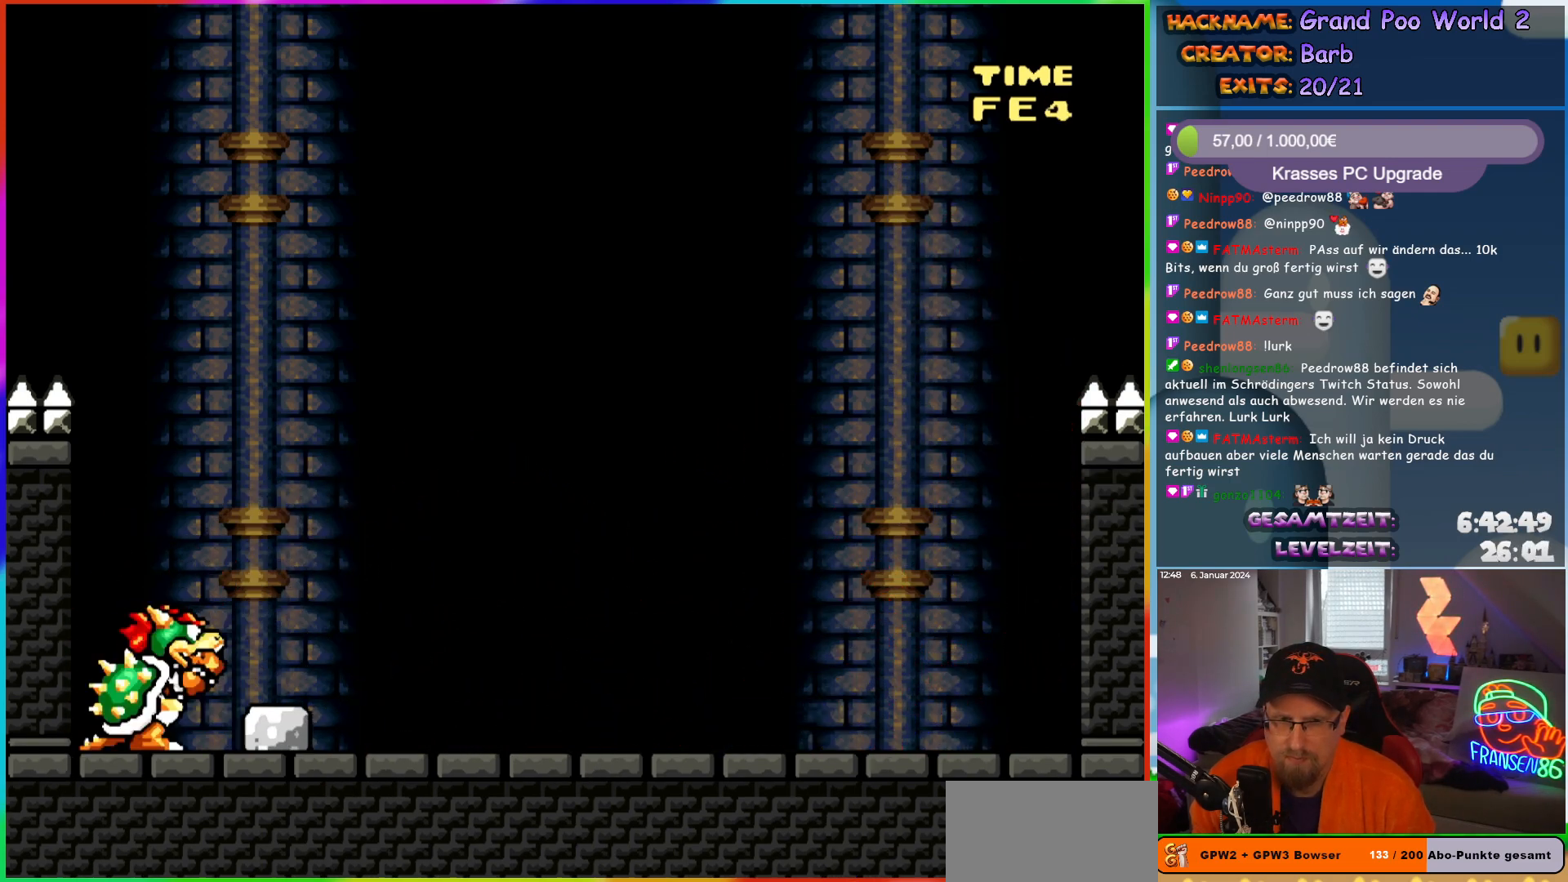
{"buttons": ["Y"], "events": []}
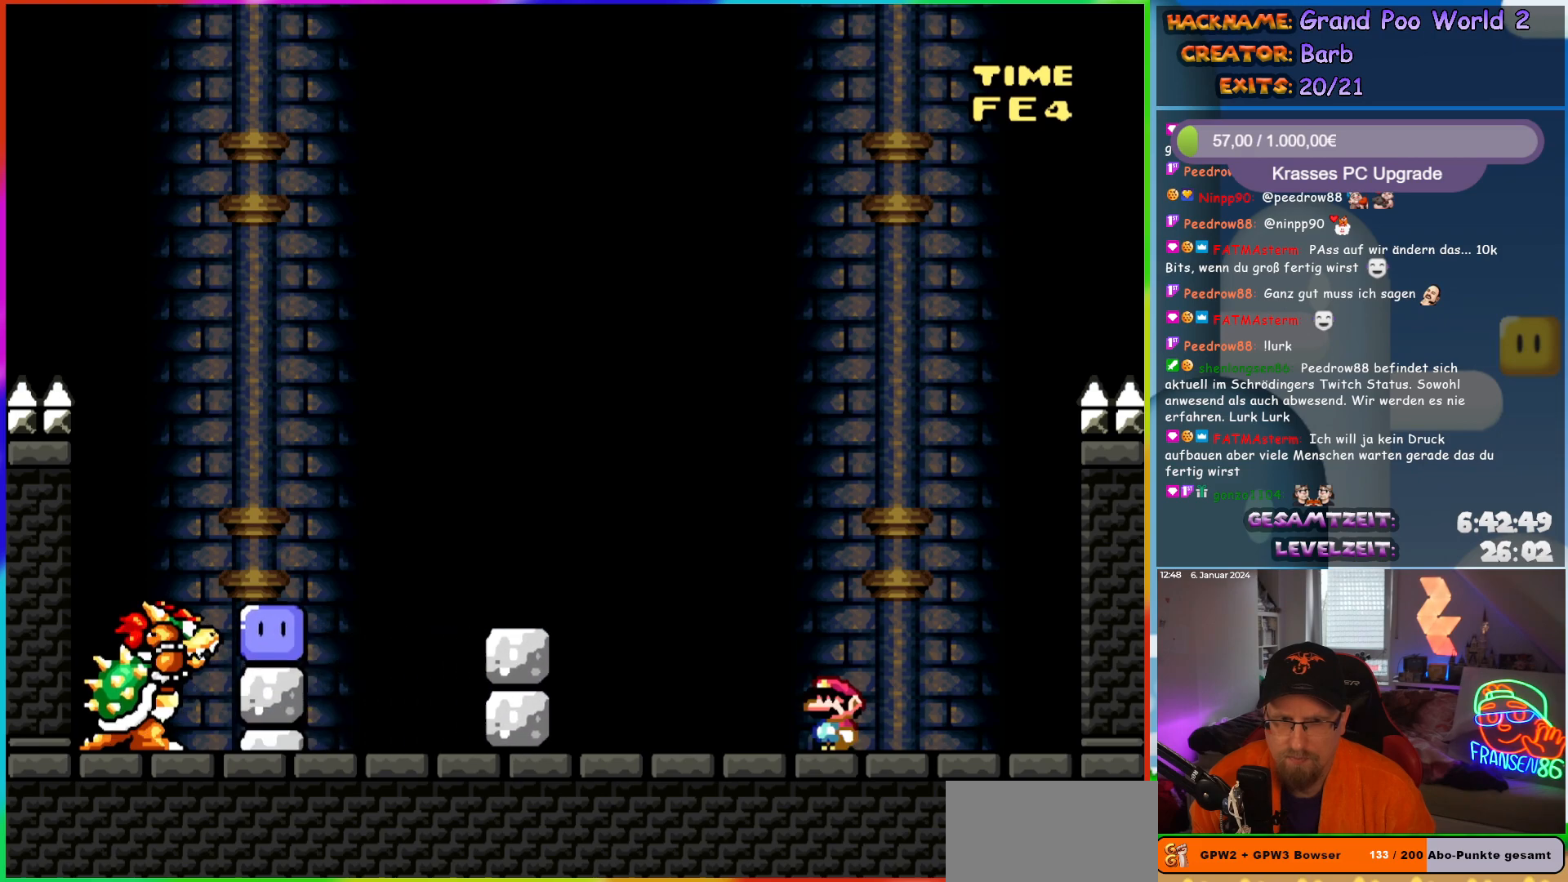
{"buttons": ["Y"], "events": [[67, "B", "down"], [183, "B", "up"], [383, "Y", "up"], [483, "Y", "down"]]}
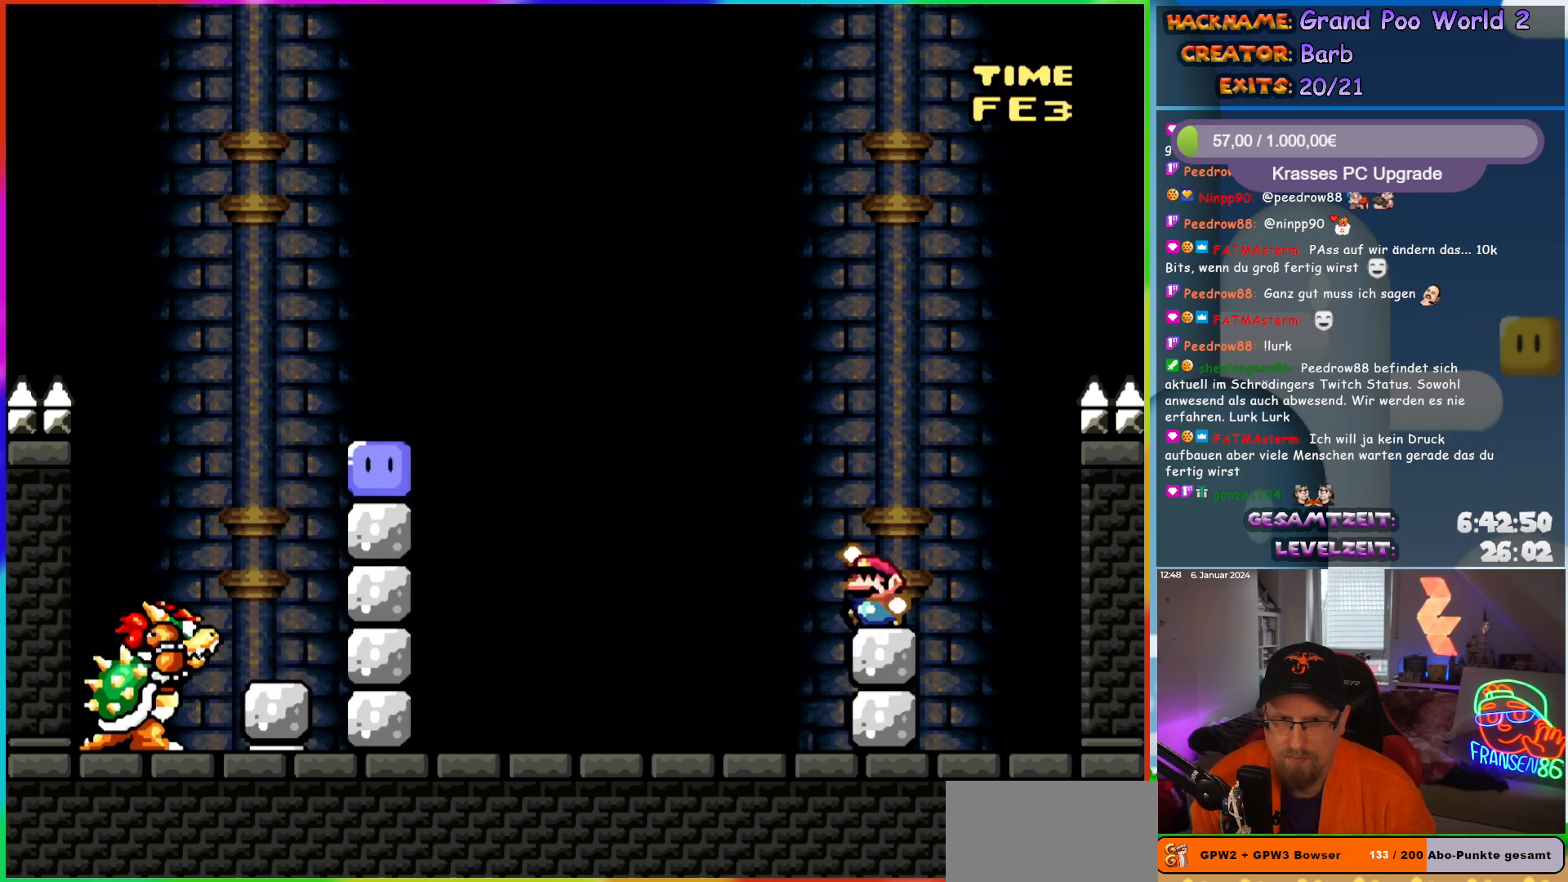
{"buttons": ["B", "Y"], "events": [[33, "B", "down"]]}
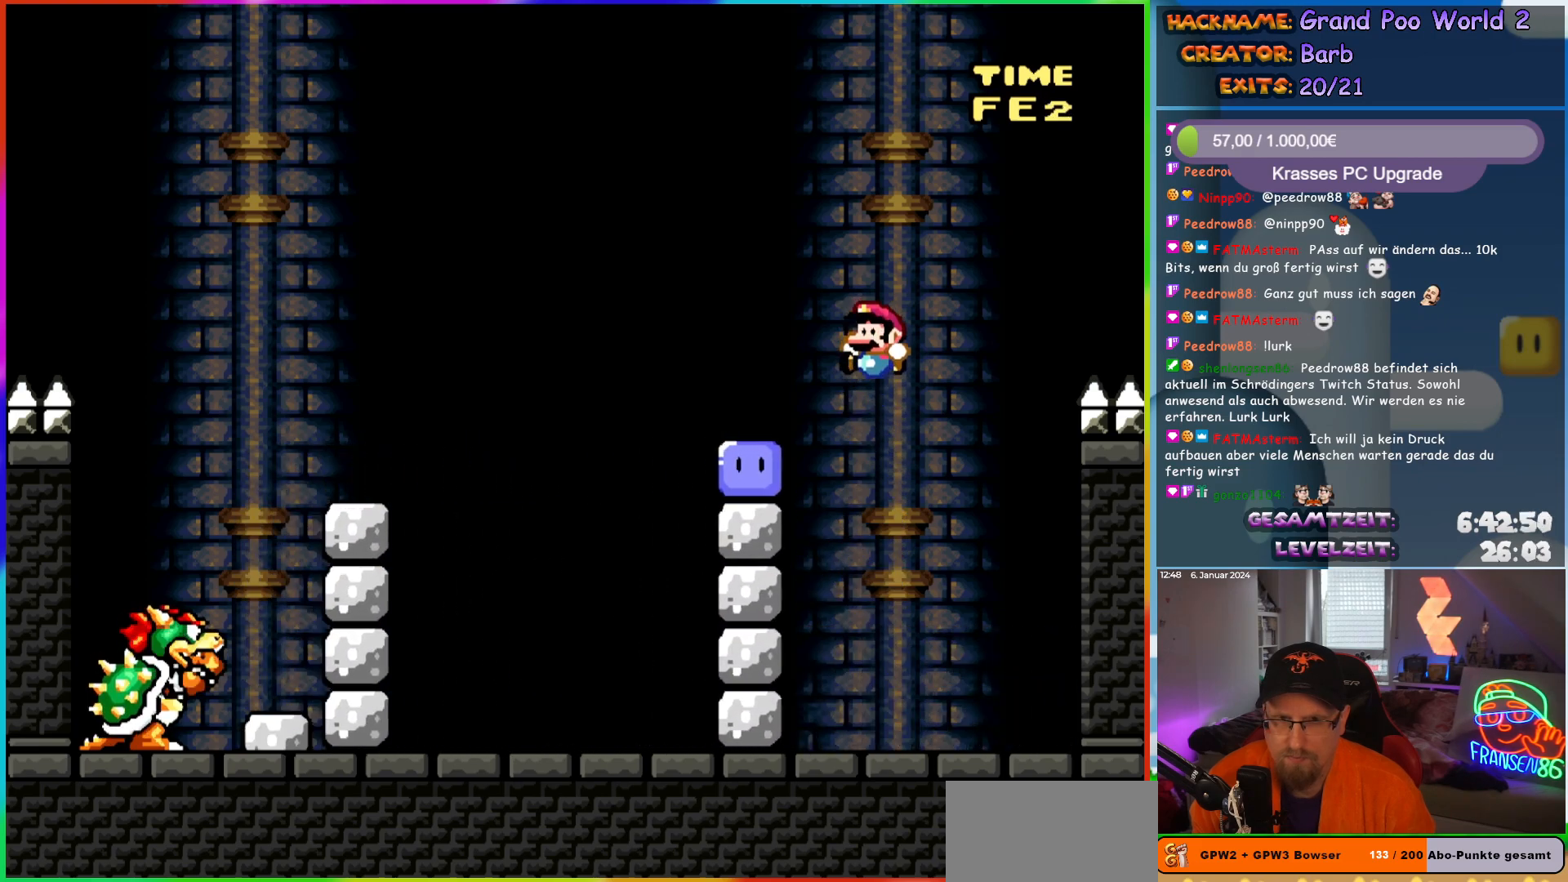
{"buttons": ["Y", "DPAD_LEFT"], "events": [[17, "DPAD_LEFT", "down"], [83, "Y", "up"], [100, "B", "up"], [217, "Y", "down"], [300, "Y", "up"], [367, "Y", "down"]]}
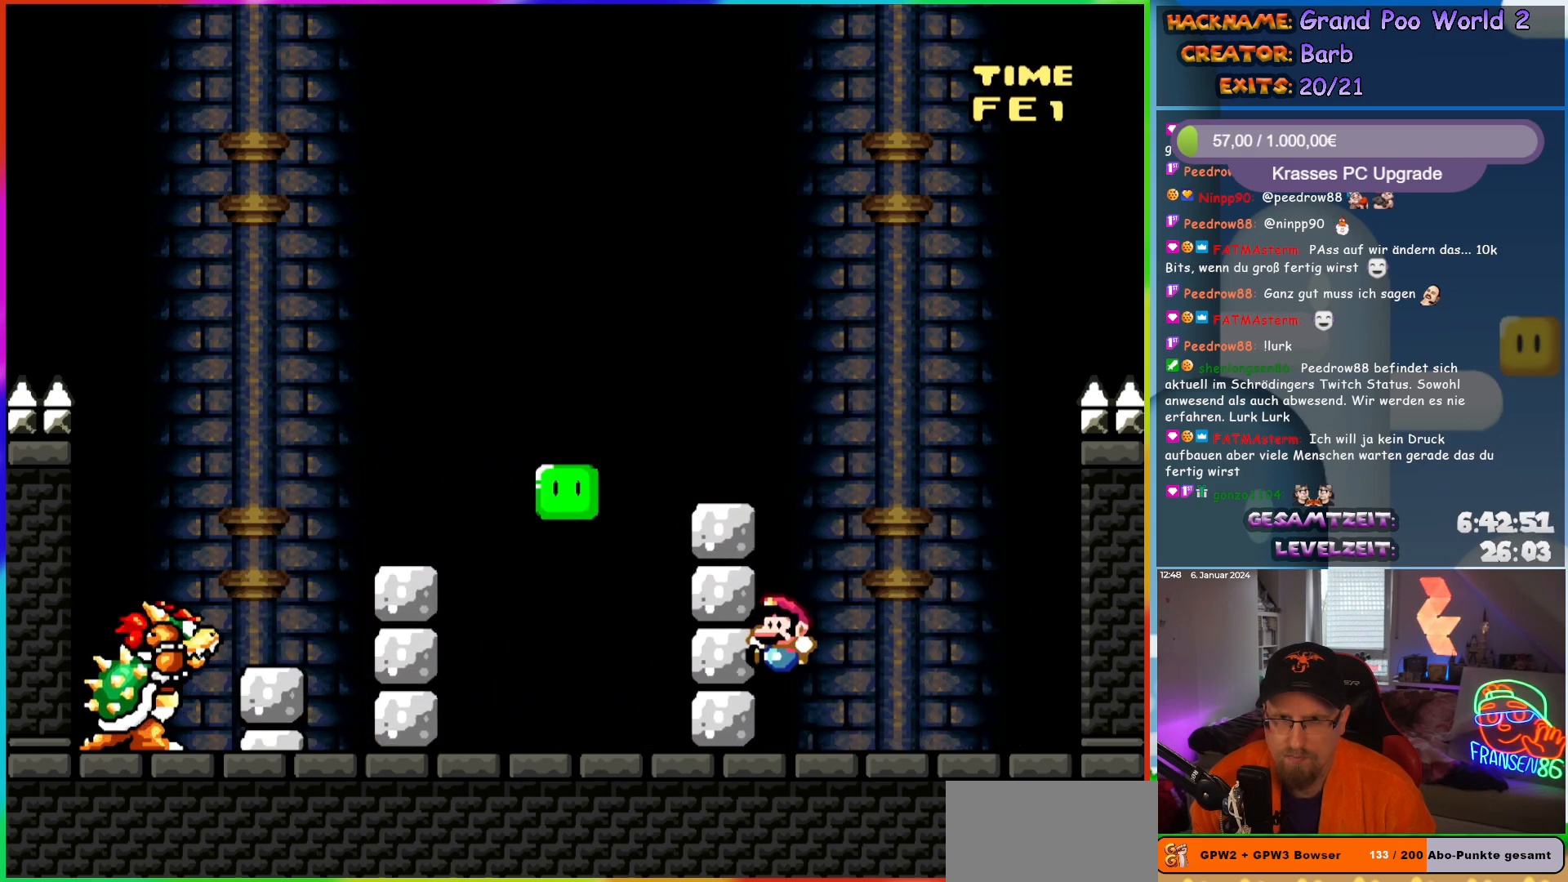
{"buttons": ["B", "Y", "DPAD_LEFT"], "events": [[133, "B", "down"]]}
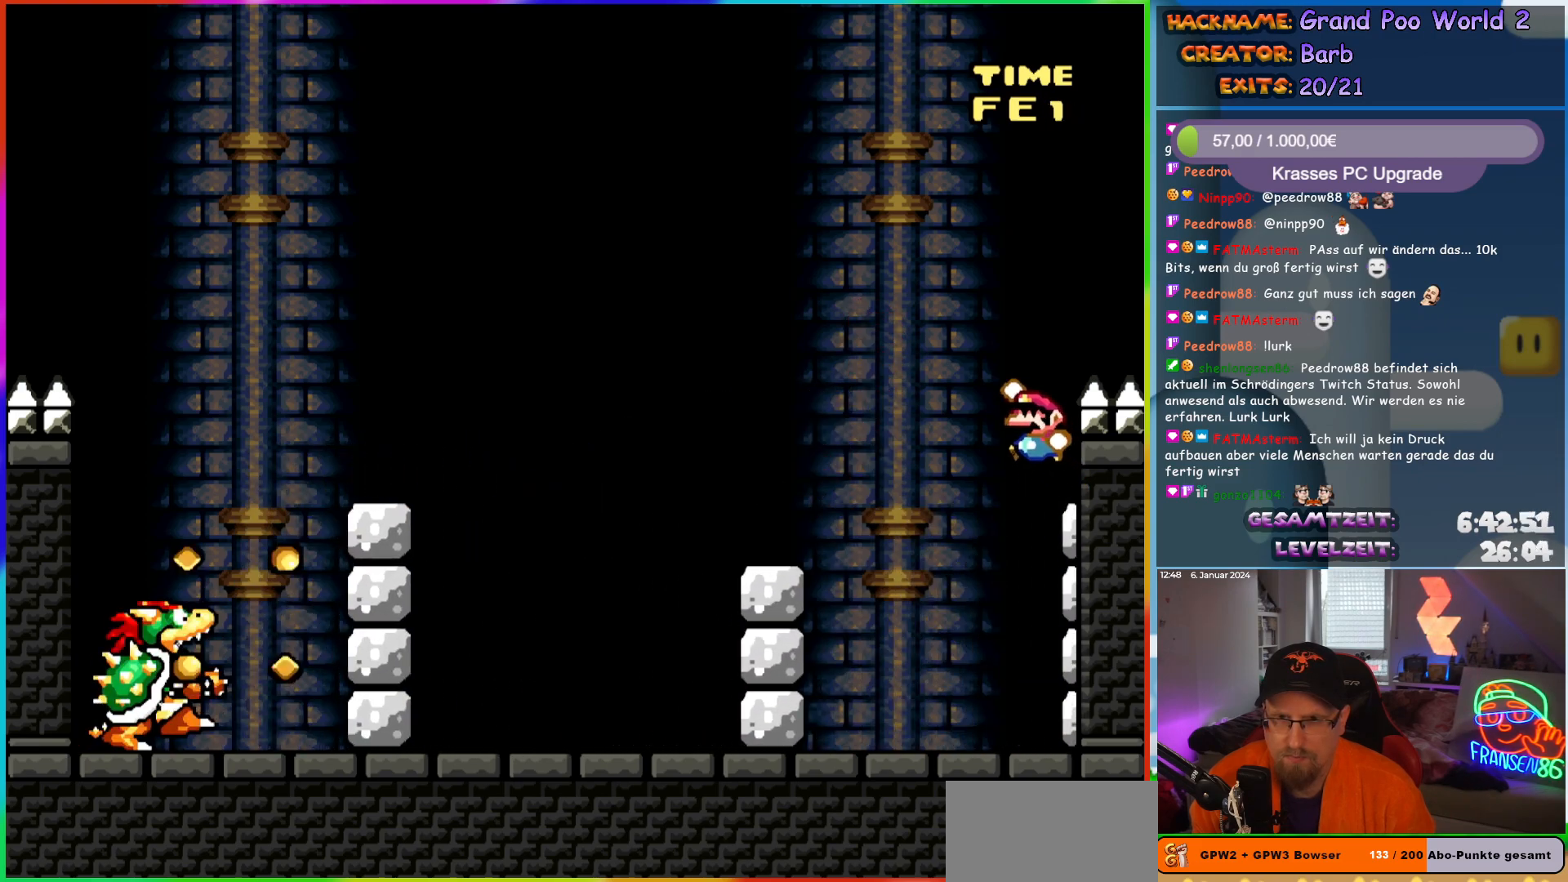
{"buttons": ["Y", "DPAD_RIGHT"], "events": [[283, "B", "up"], [317, "DPAD_LEFT", "up"], [317, "DPAD_RIGHT", "down"]]}
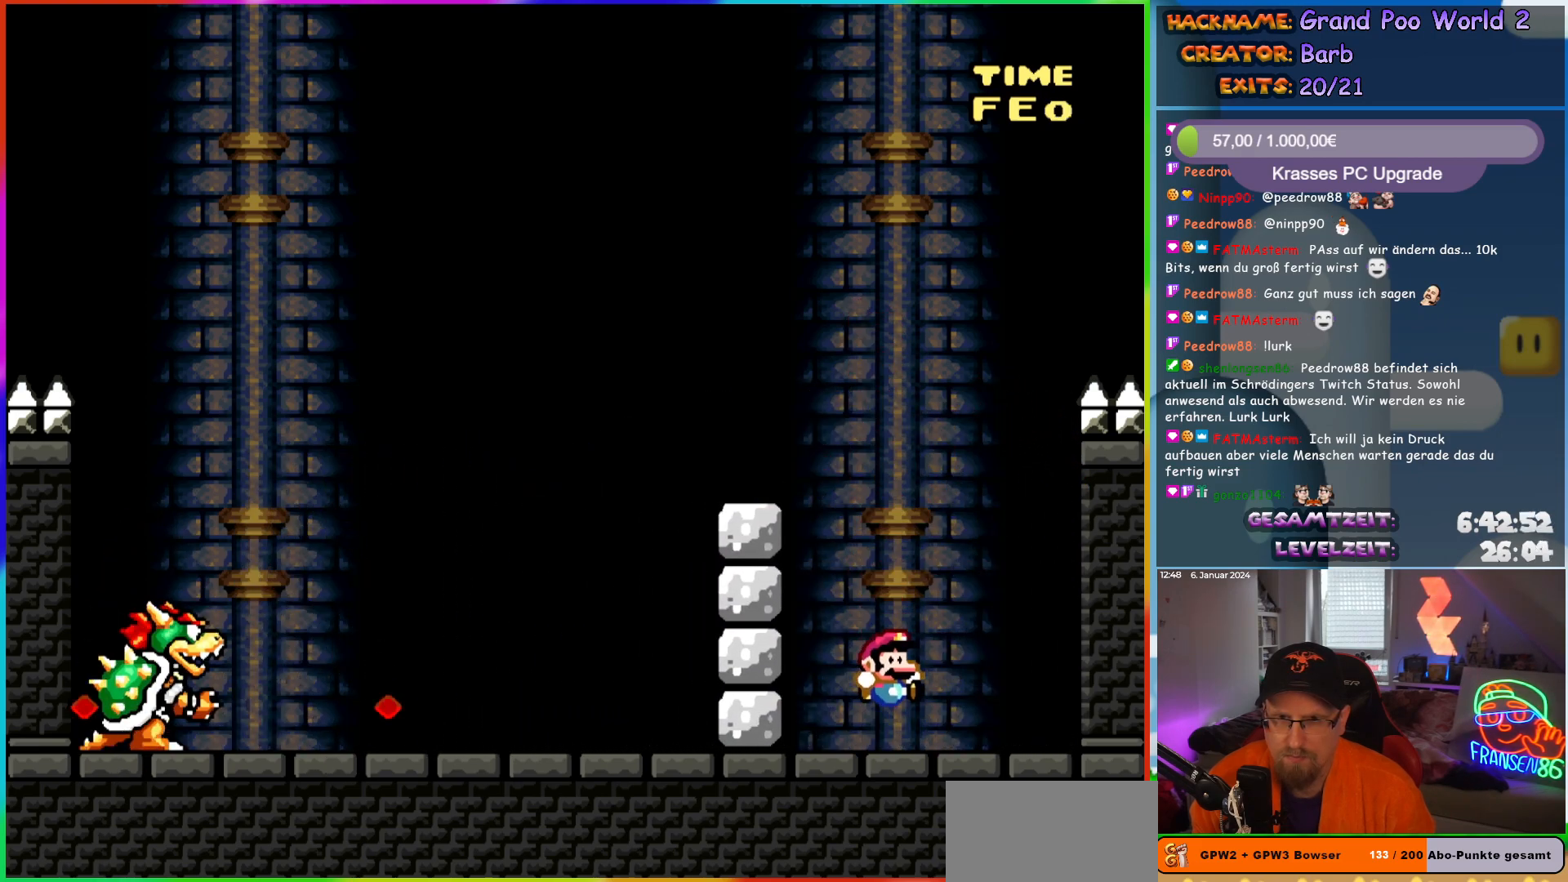
{"buttons": ["B", "Y", "DPAD_LEFT"], "events": [[83, "B", "down"], [217, "DPAD_RIGHT", "up"], [233, "DPAD_LEFT", "down"]]}
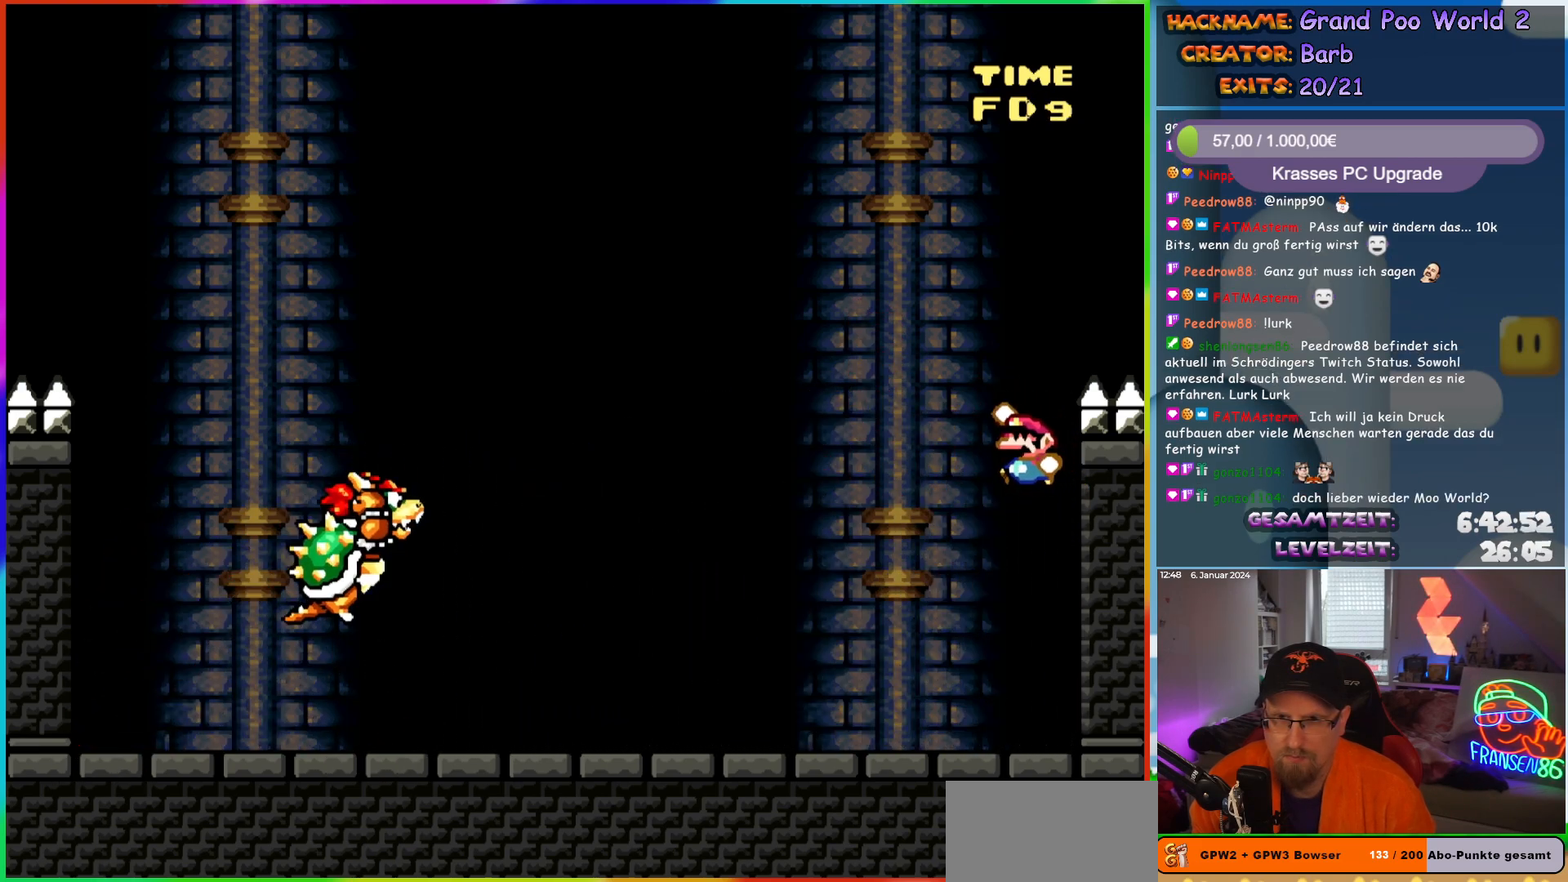
{"buttons": ["Y", "DPAD_DOWN"], "events": [[100, "B", "up"], [250, "DPAD_LEFT", "up"], [267, "DPAD_RIGHT", "down"], [317, "DPAD_RIGHT", "up"], [333, "DPAD_LEFT", "down"], [483, "DPAD_DOWN", "down"], [500, "DPAD_LEFT", "up"]]}
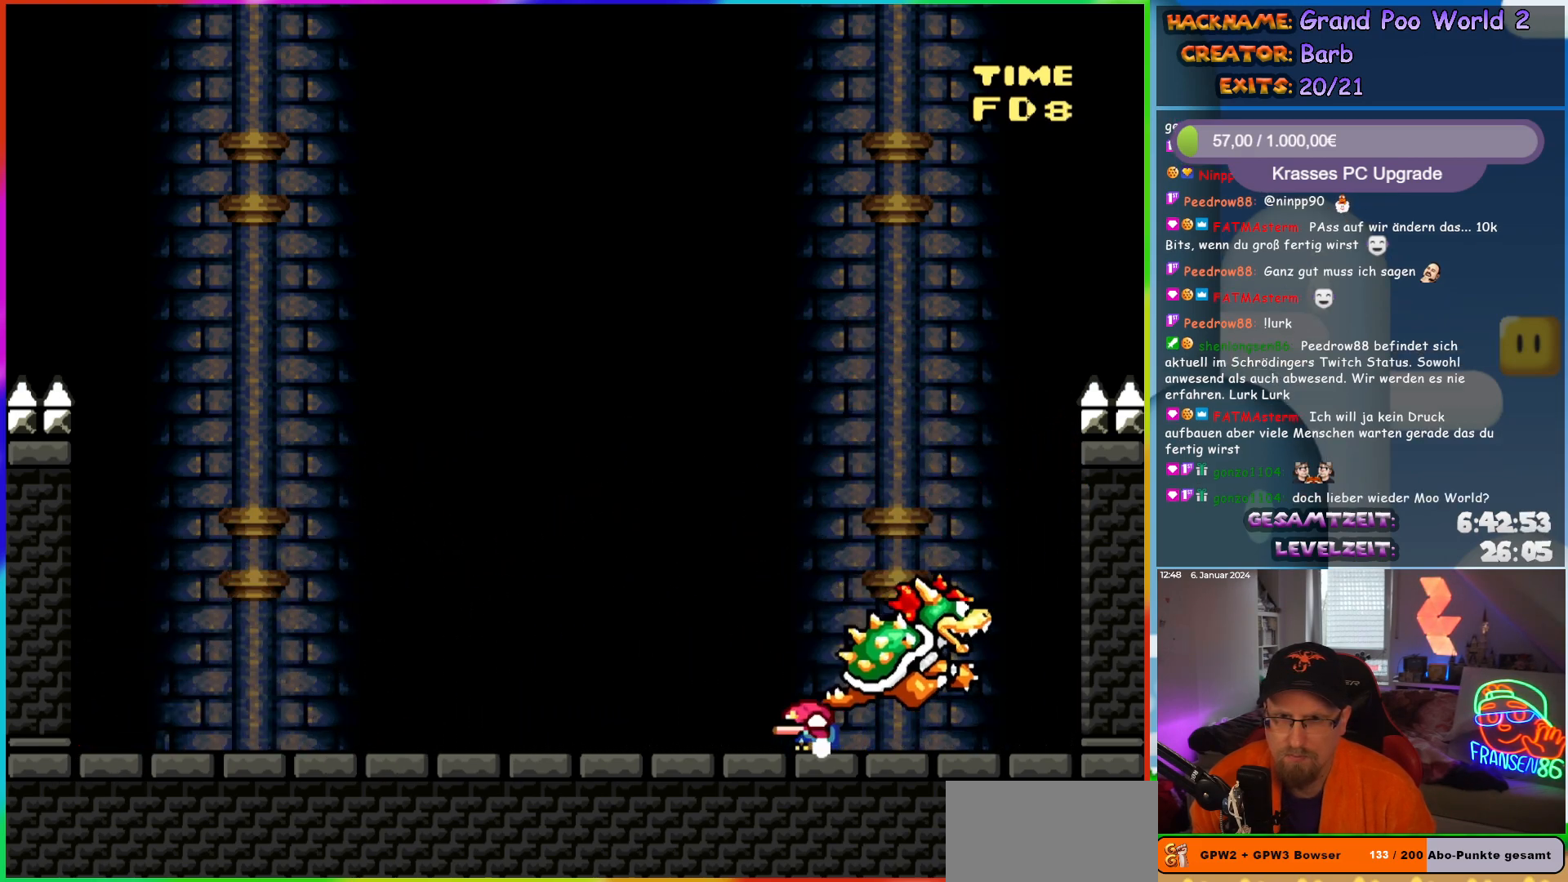
{"buttons": ["Y", "DPAD_LEFT"], "events": [[83, "DPAD_LEFT", "down"], [100, "DPAD_DOWN", "up"]]}
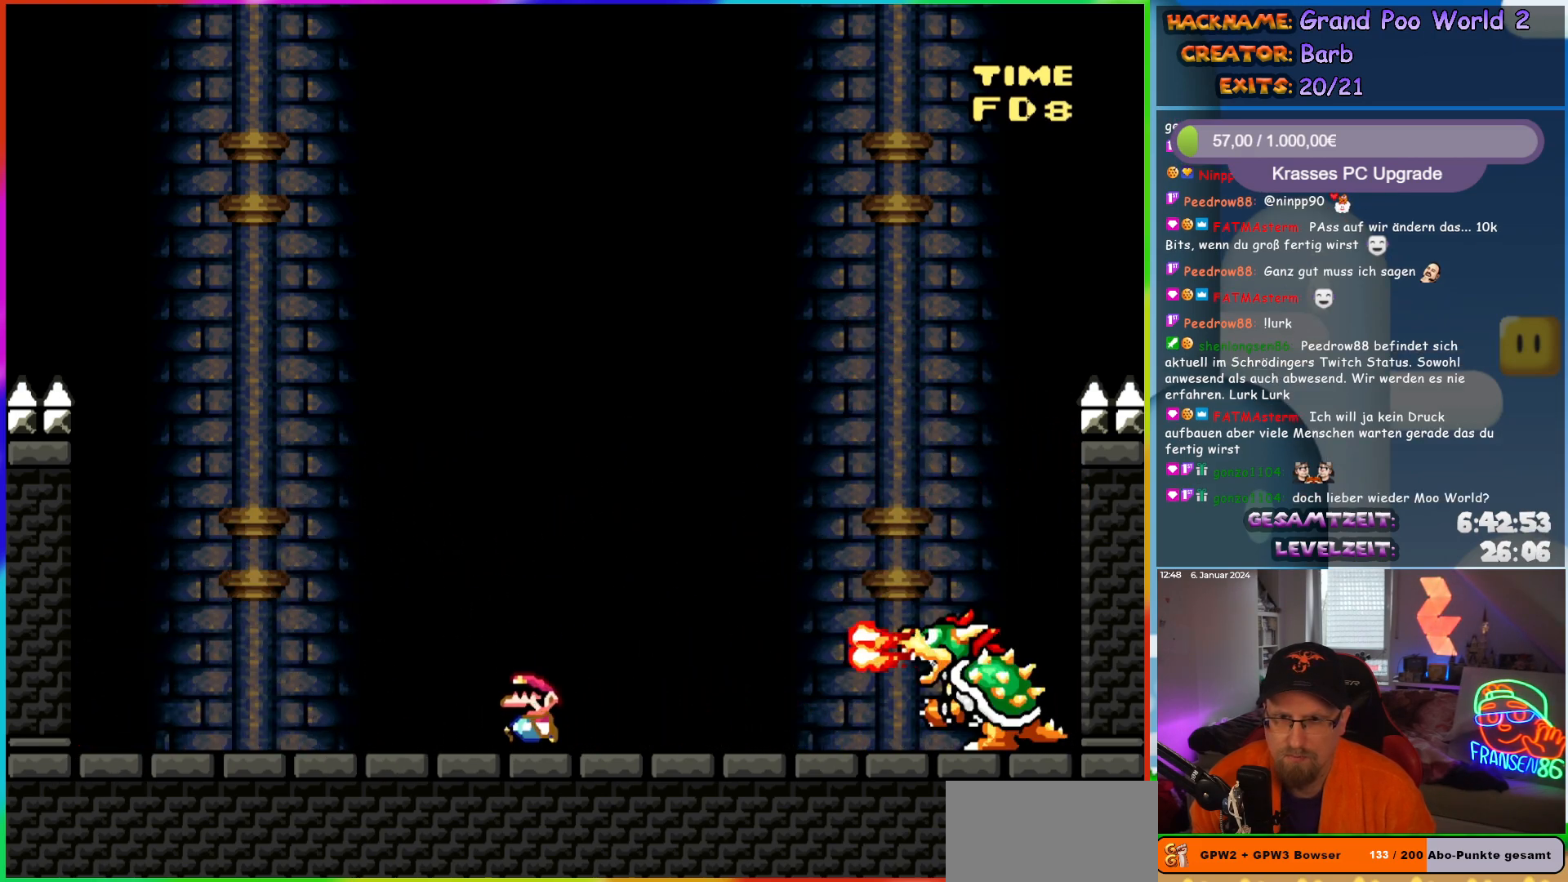
{"buttons": ["B", "Y", "DPAD_RIGHT"], "events": [[67, "B", "down"], [67, "DPAD_LEFT", "up"], [83, "DPAD_RIGHT", "down"]]}
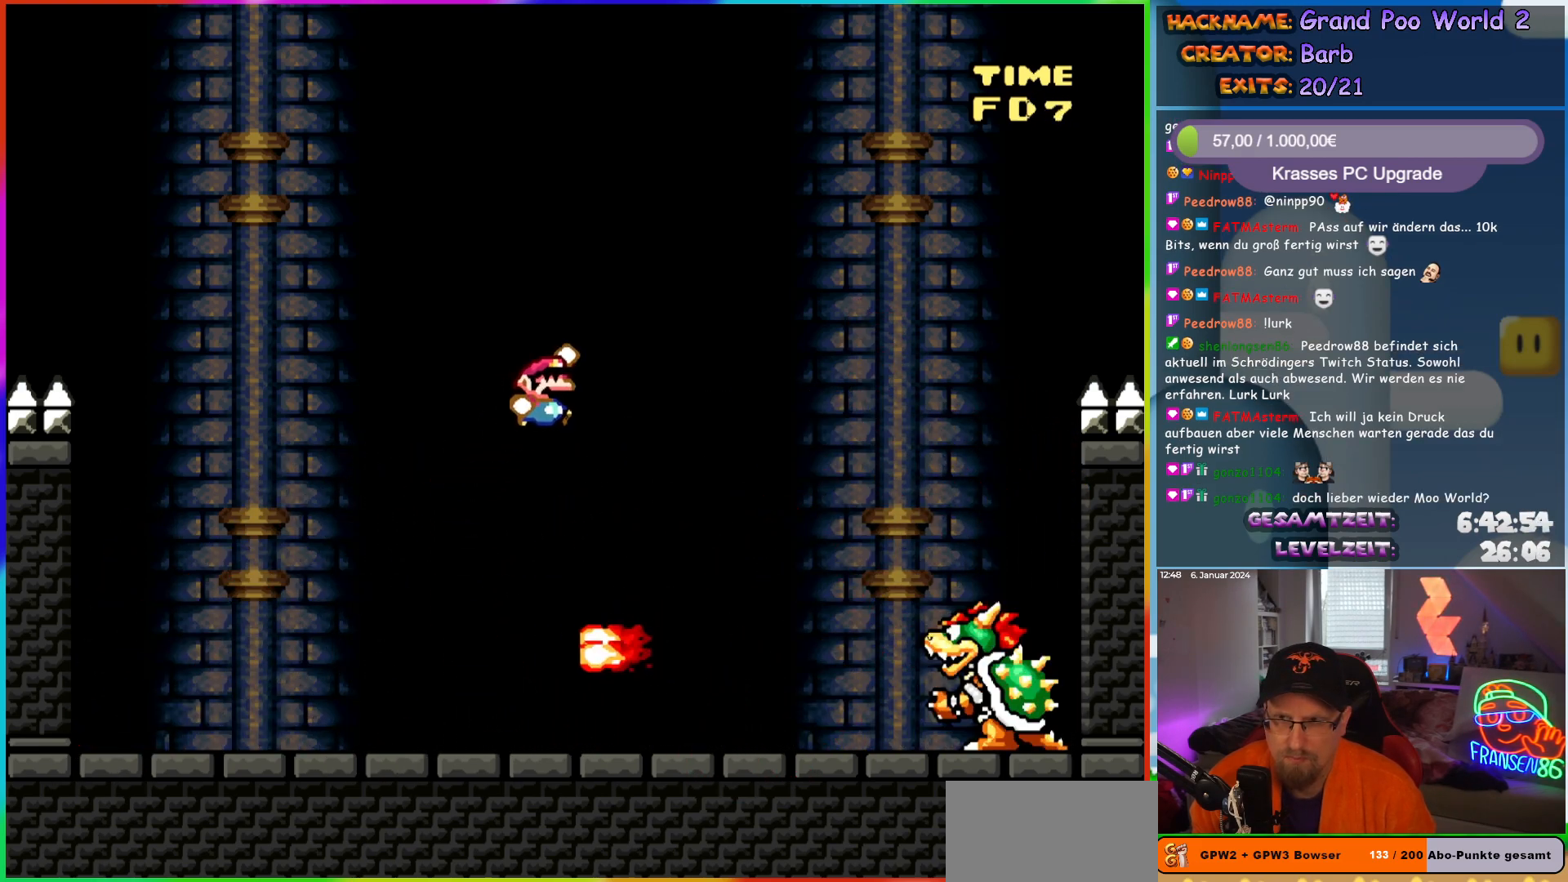
{"buttons": ["Y"], "events": [[117, "DPAD_LEFT", "down"], [117, "DPAD_RIGHT", "up"], [167, "B", "up"], [367, "DPAD_LEFT", "up"]]}